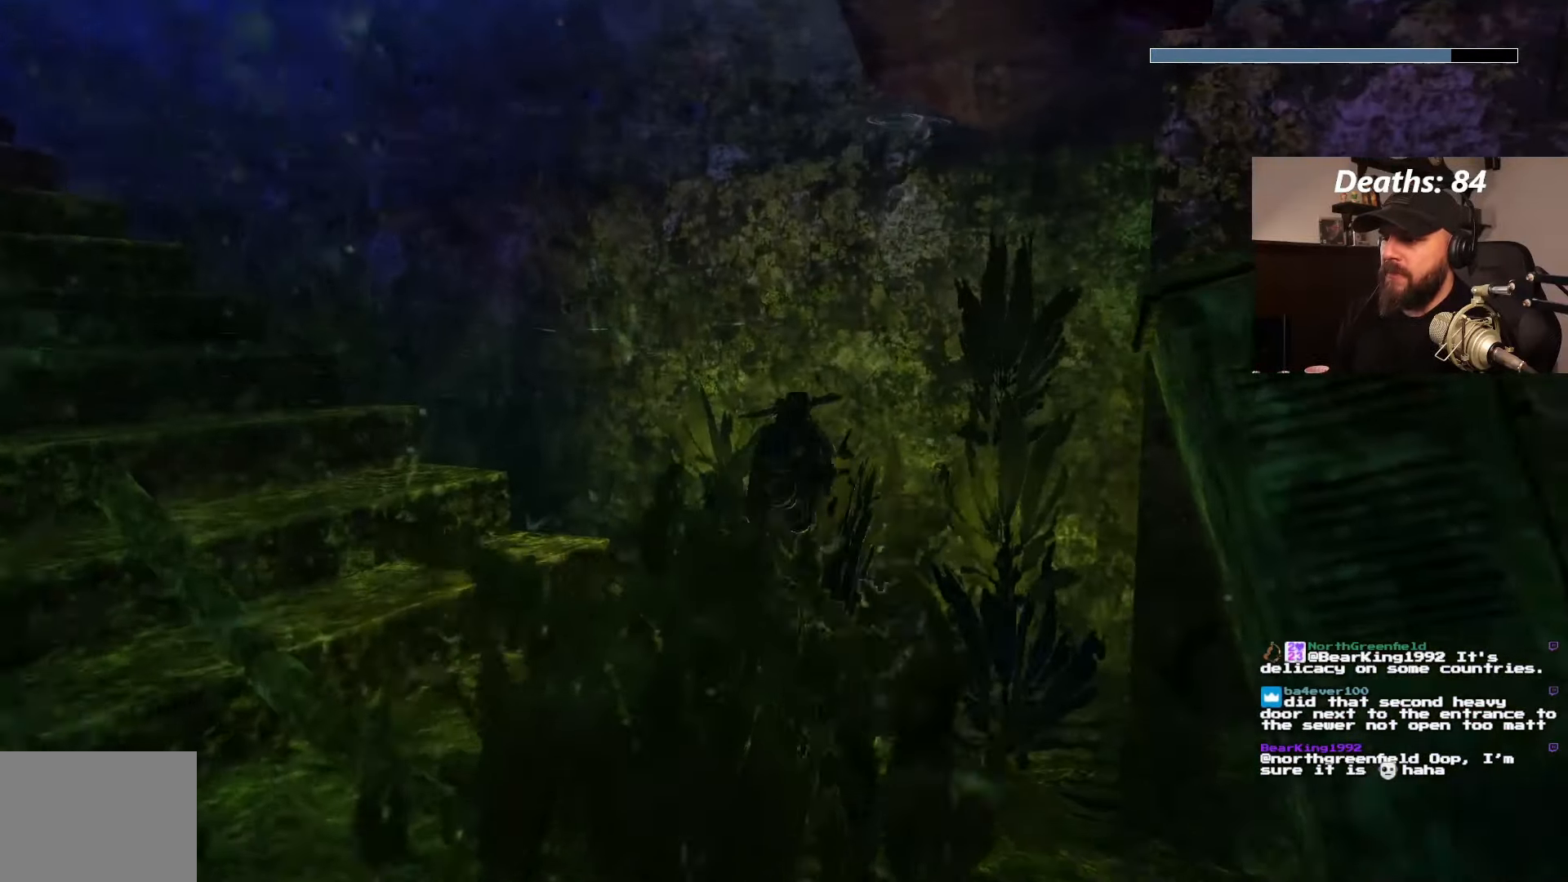
Gameplay with a controller (PlayStation layout); each line is a JSON object with the inputs held at the frame after it (dt_ms = milliseconds from this image to that frame). "events" lists button and stick changes between this image and that frame as [ms after this image, input, new state], when the widget could be followed in between. Not read: L3 R3 SQUARE.
{"dt_ms": 500, "buttons": ["DPAD_LEFT"], "left_stick": "center", "right_stick": "center", "events": [[133, "DPAD_RIGHT", "up"], [150, "DPAD_LEFT", "down"]]}
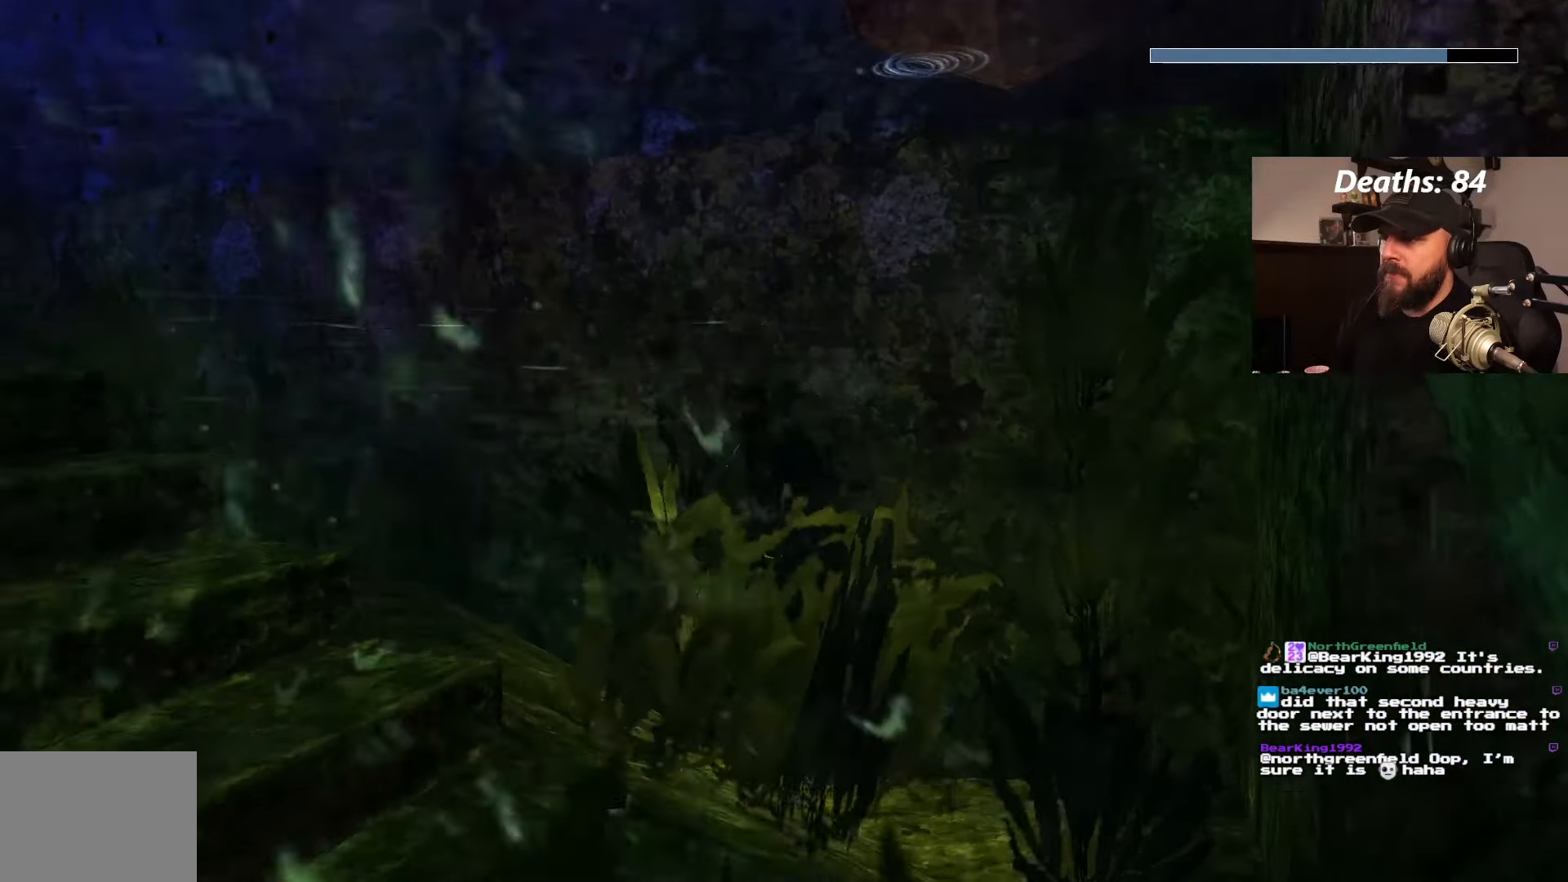
{"dt_ms": 500, "buttons": ["DPAD_DOWN", "DPAD_LEFT"], "left_stick": "center", "right_stick": "center", "events": [[450, "DPAD_DOWN", "down"]]}
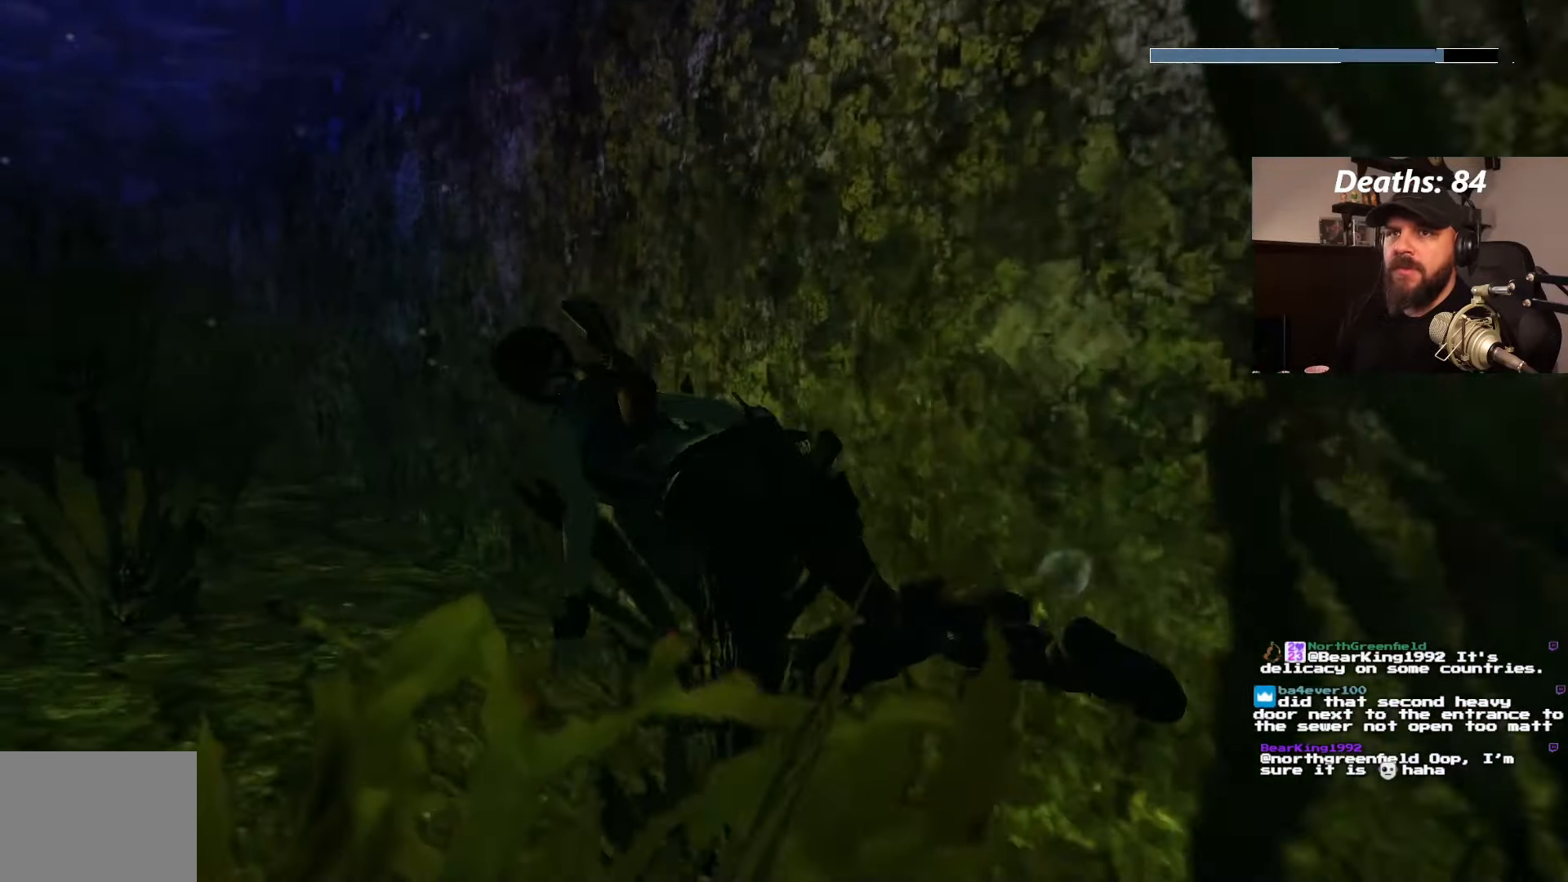
{"dt_ms": 500, "buttons": [], "left_stick": "center", "right_stick": "center", "events": [[300, "DPAD_DOWN", "up"], [400, "DPAD_LEFT", "up"]]}
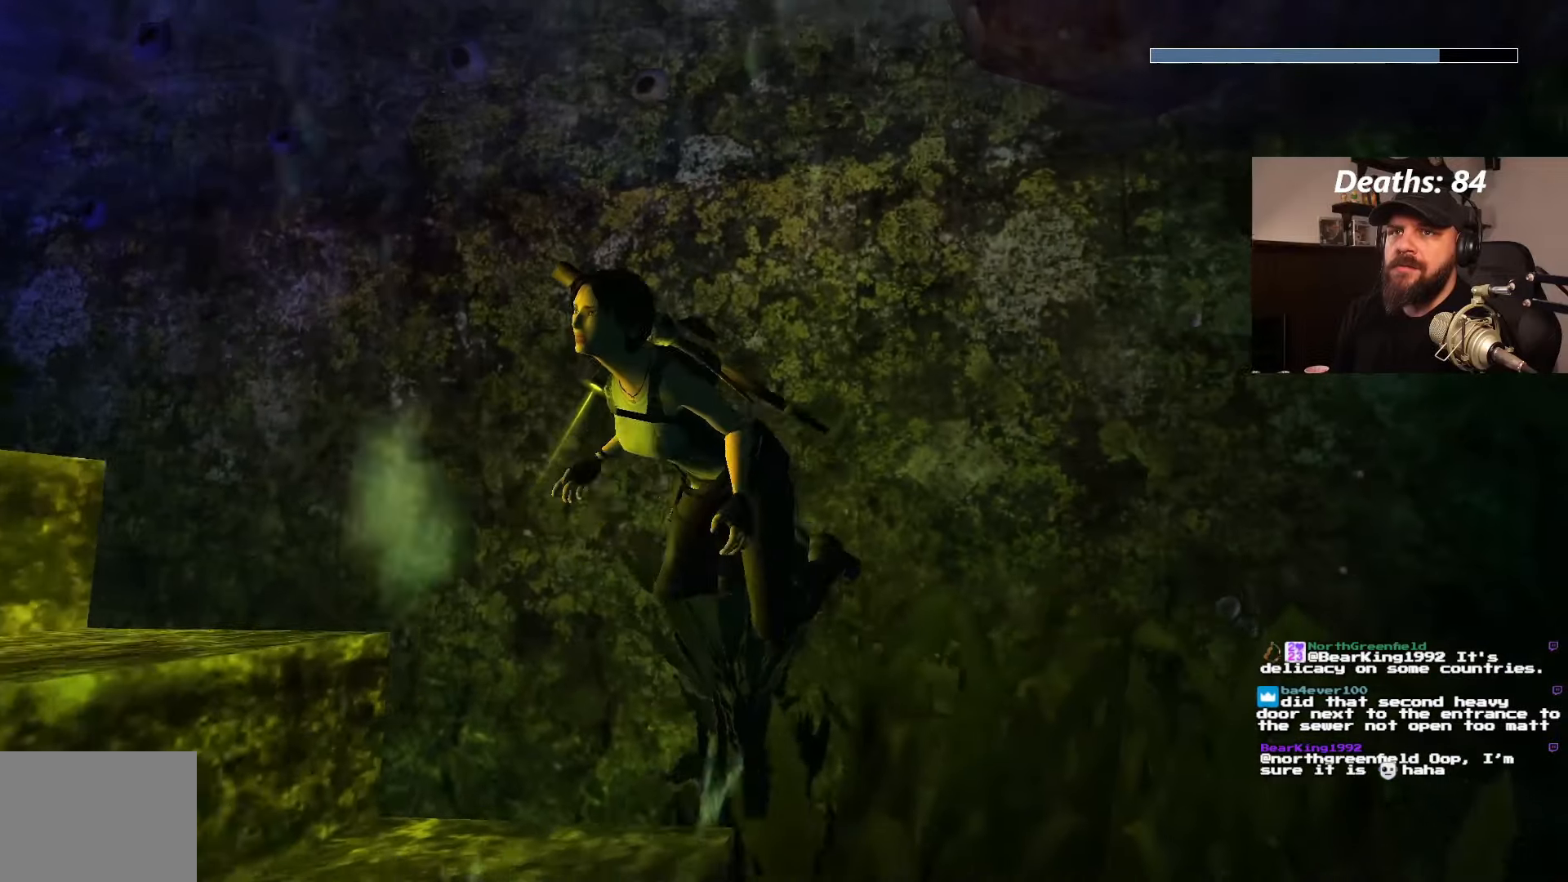
{"dt_ms": 500, "buttons": ["DPAD_RIGHT"], "left_stick": "center", "right_stick": "center", "events": [[234, "DPAD_RIGHT", "down"]]}
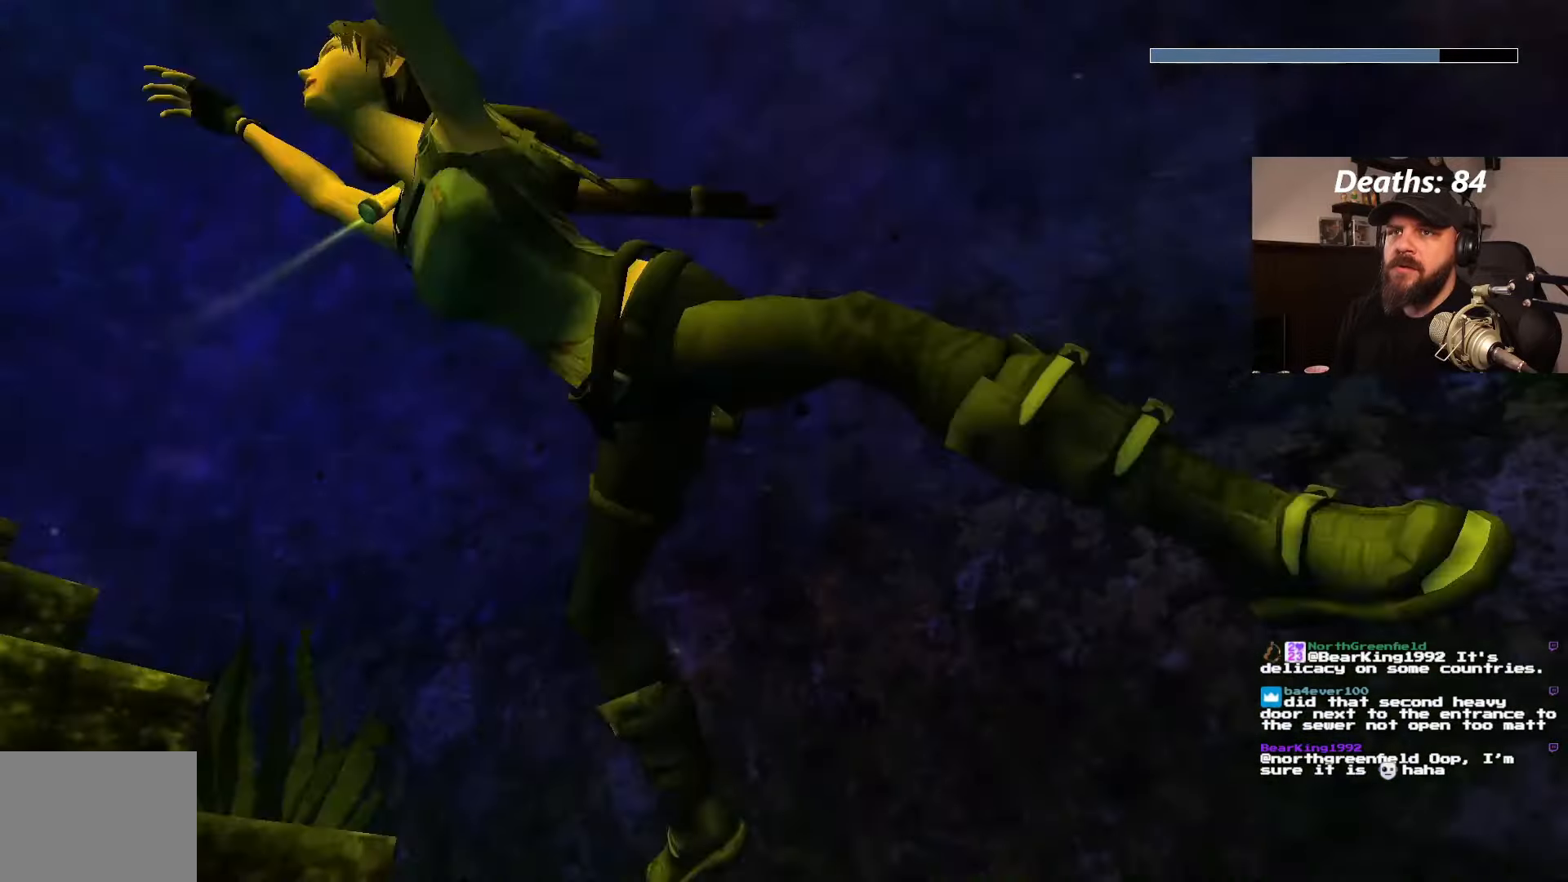
{"dt_ms": 500, "buttons": ["DPAD_RIGHT"], "left_stick": "center", "right_stick": "center", "events": [[34, "DPAD_UP", "down"], [267, "DPAD_UP", "up"]]}
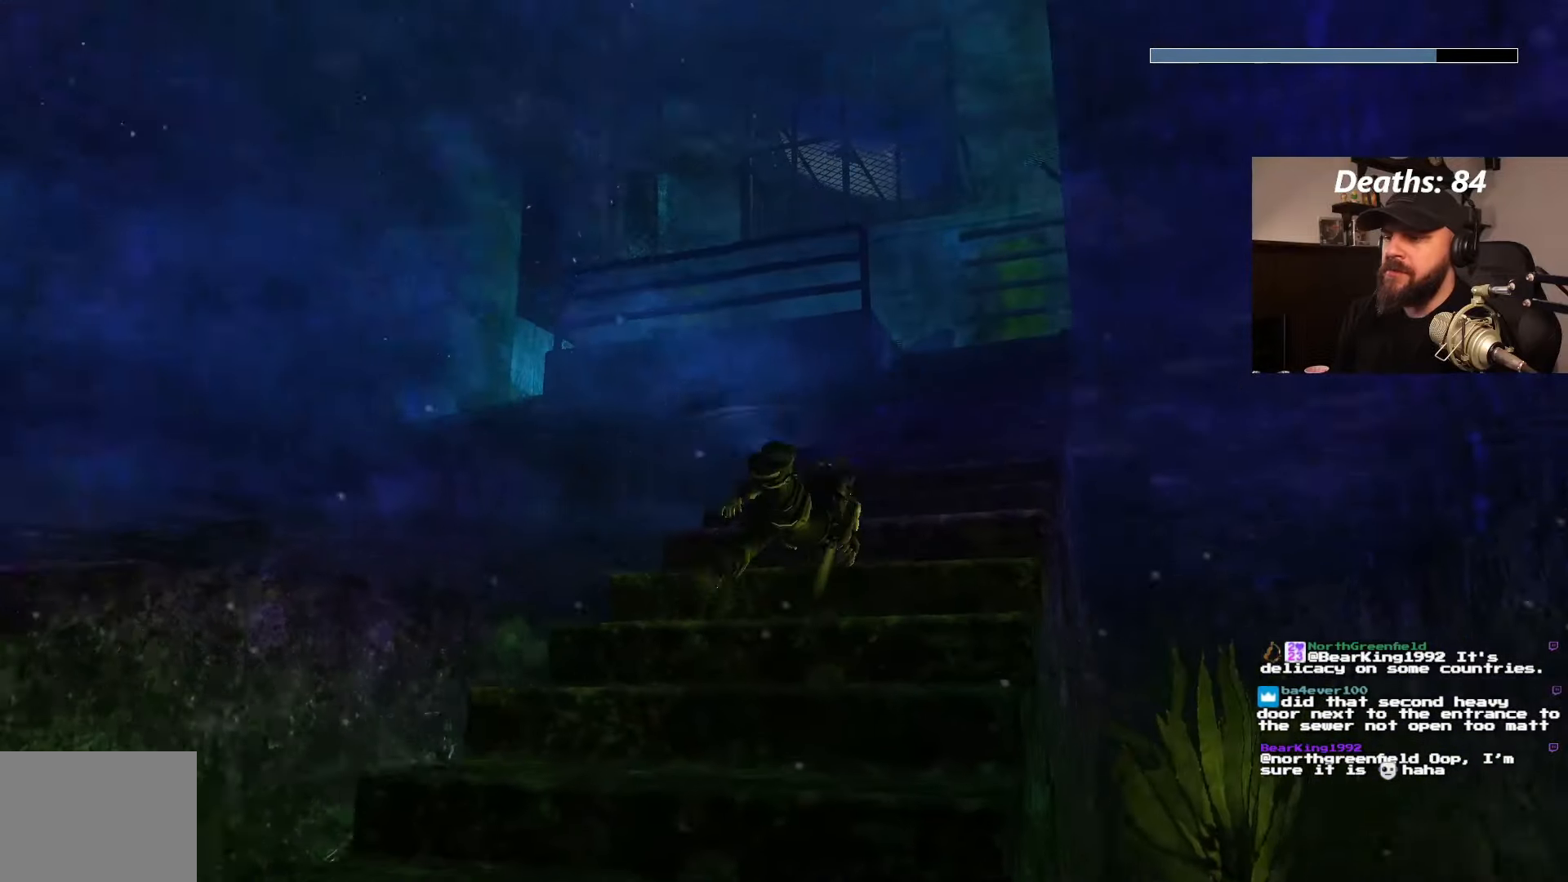
{"dt_ms": 500, "buttons": [], "left_stick": "center", "right_stick": "center", "events": [[84, "DPAD_RIGHT", "up"]]}
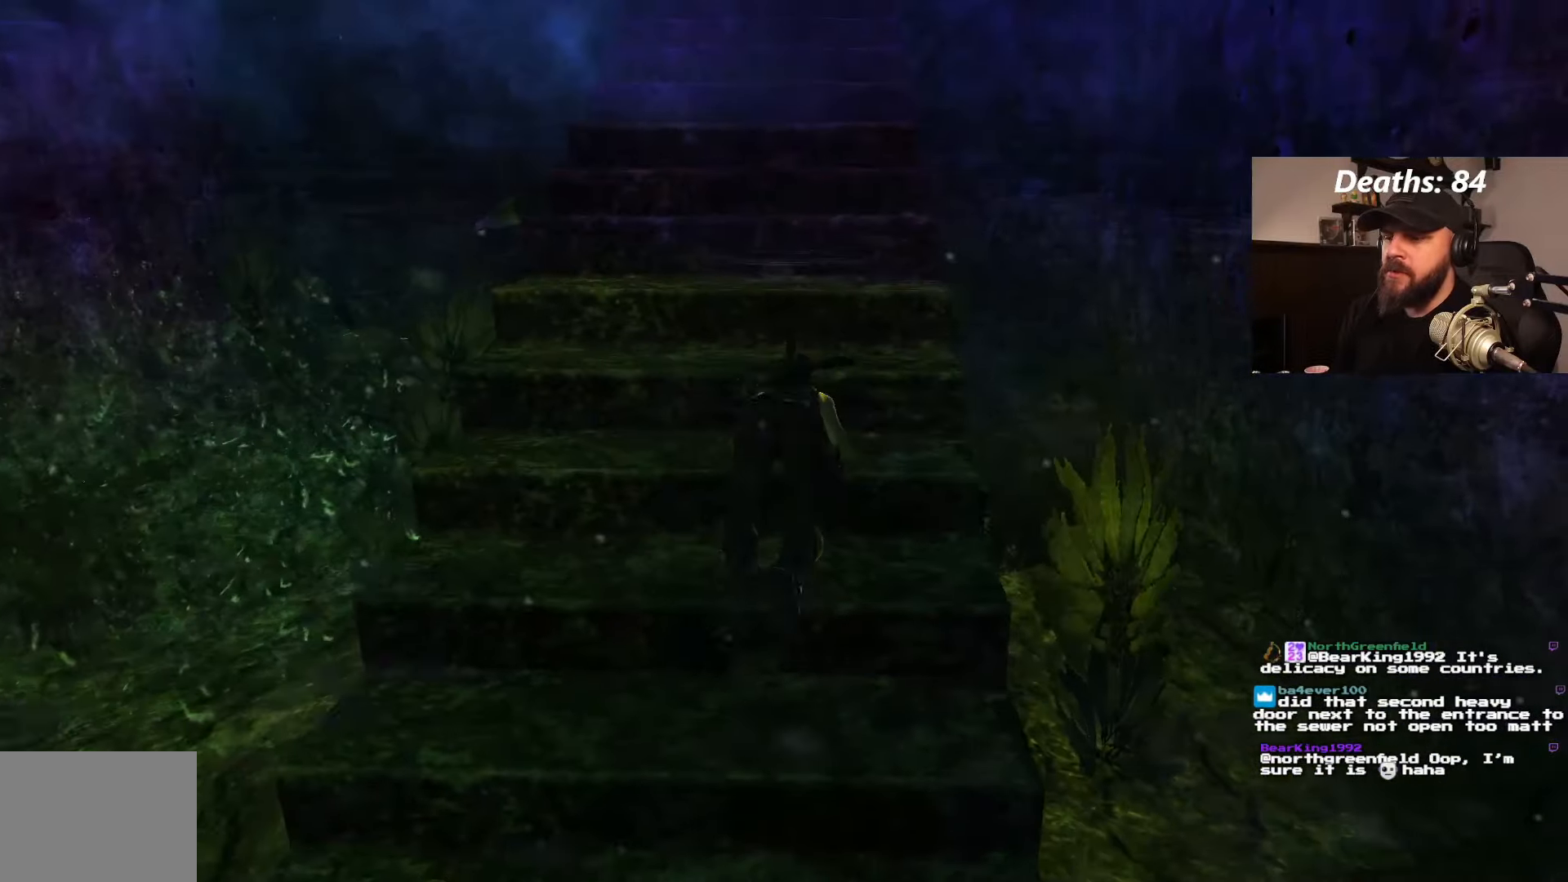
{"dt_ms": 500, "buttons": ["DPAD_UP"], "left_stick": "center", "right_stick": "center", "events": [[367, "DPAD_UP", "down"]]}
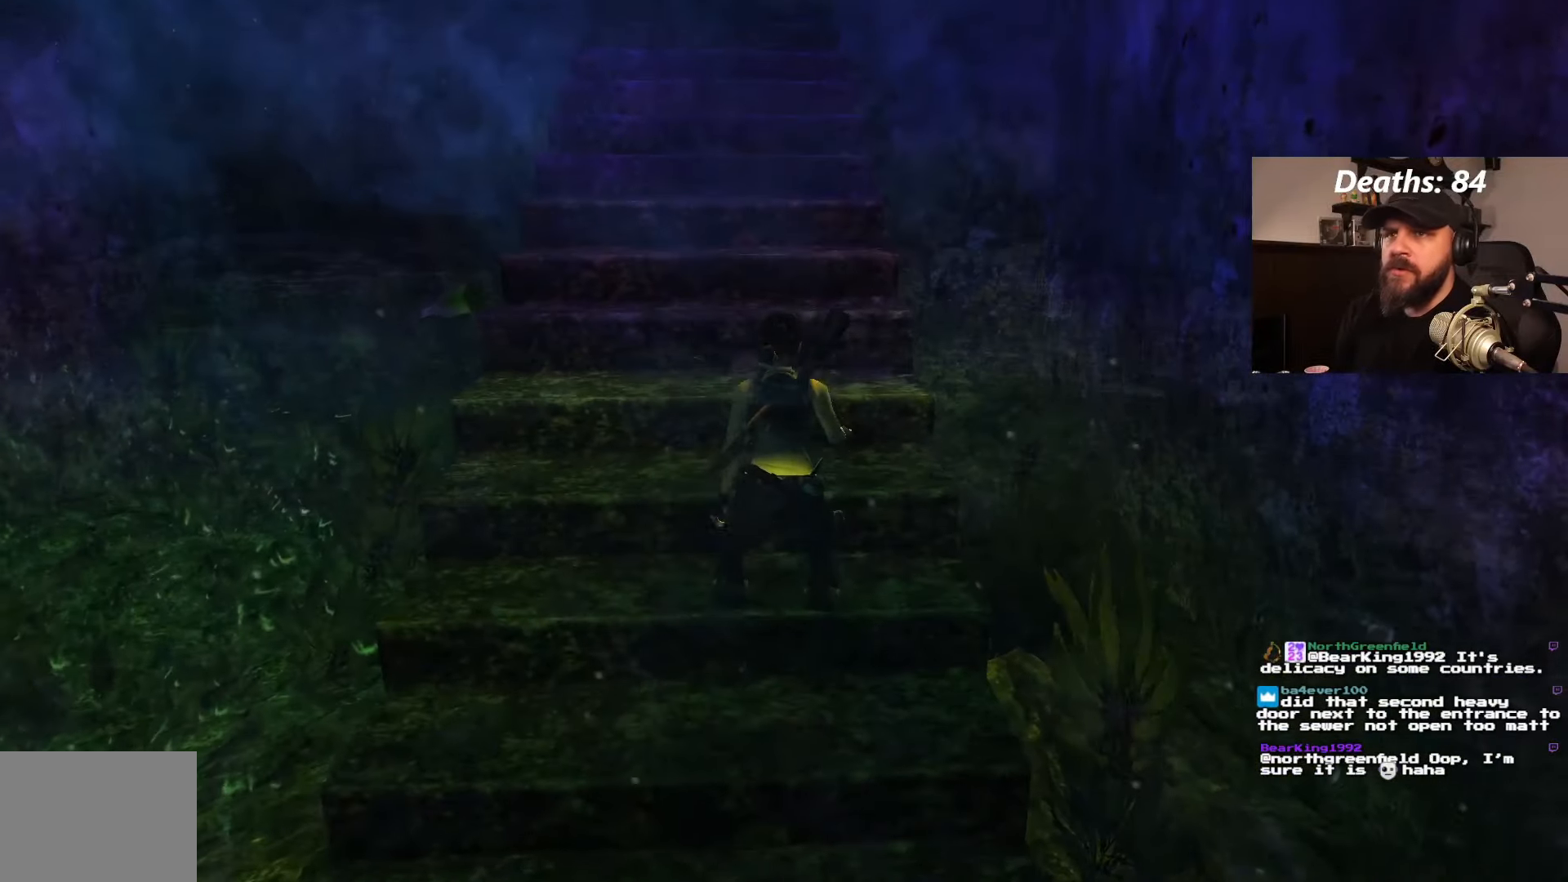
{"dt_ms": 500, "buttons": ["DPAD_UP"], "left_stick": "center", "right_stick": "center", "events": []}
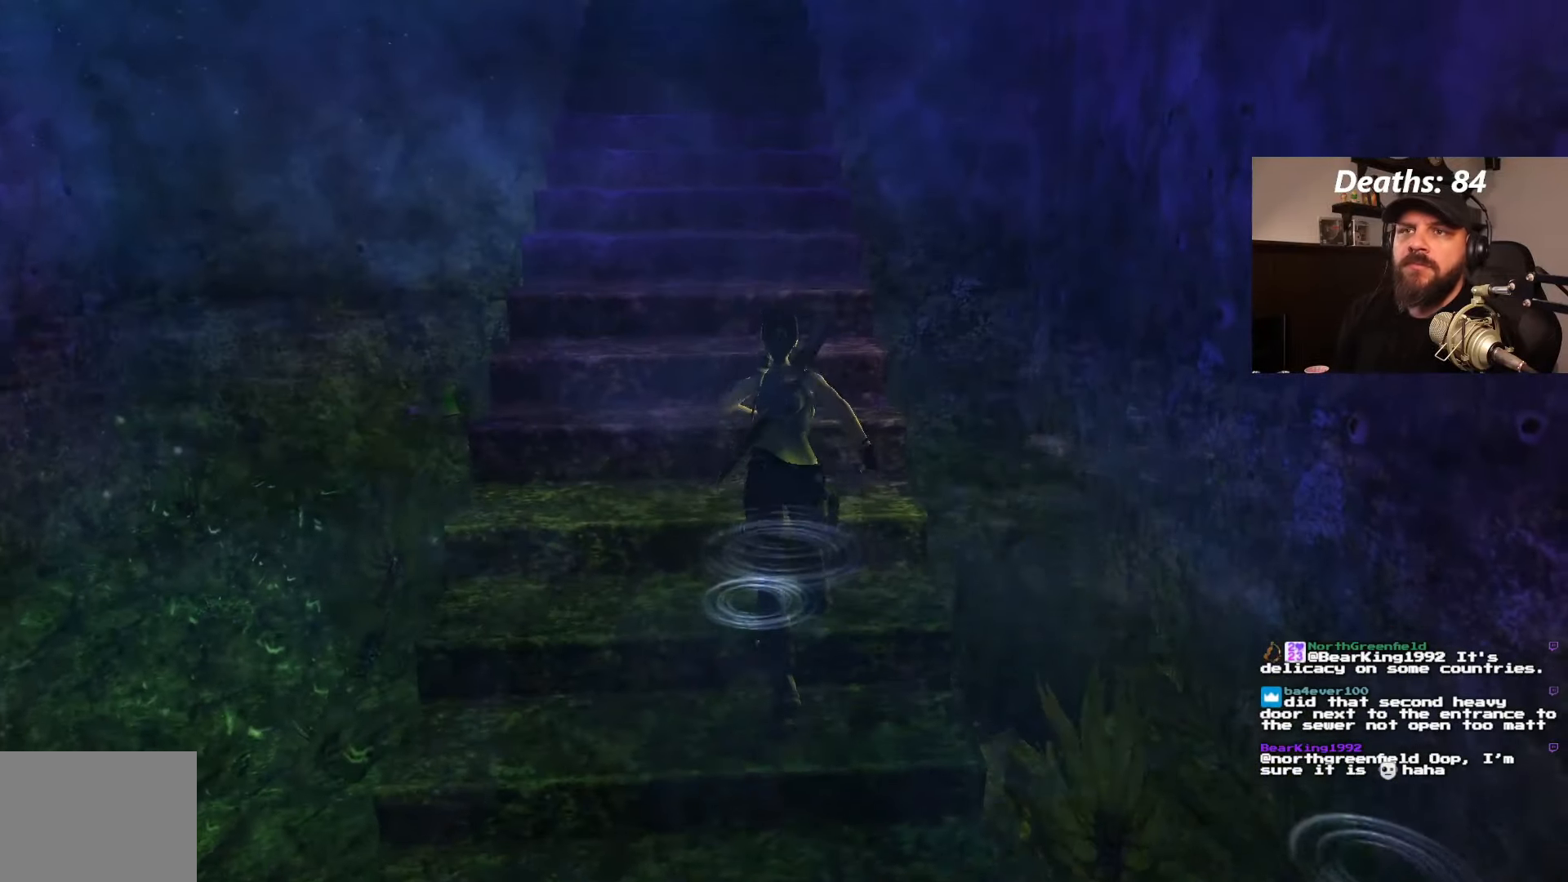
{"dt_ms": 500, "buttons": ["DPAD_UP"], "left_stick": "center", "right_stick": "center", "events": [[150, "DPAD_LEFT", "down"], [300, "DPAD_LEFT", "up"]]}
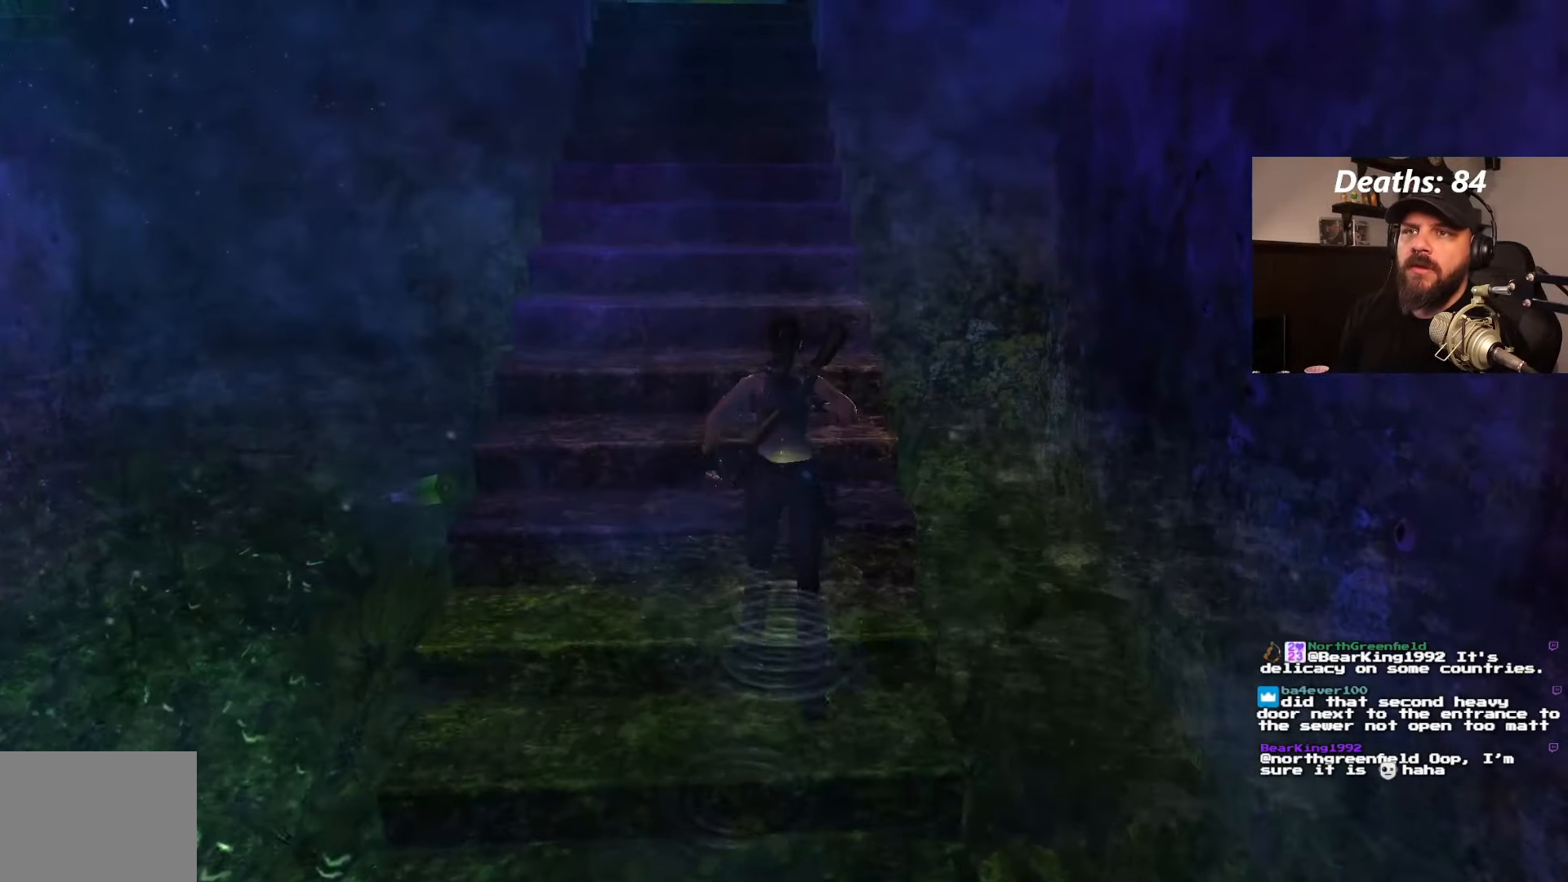
{"dt_ms": 500, "buttons": ["DPAD_UP", "DPAD_LEFT"], "left_stick": "center", "right_stick": "center", "events": [[350, "DPAD_LEFT", "down"]]}
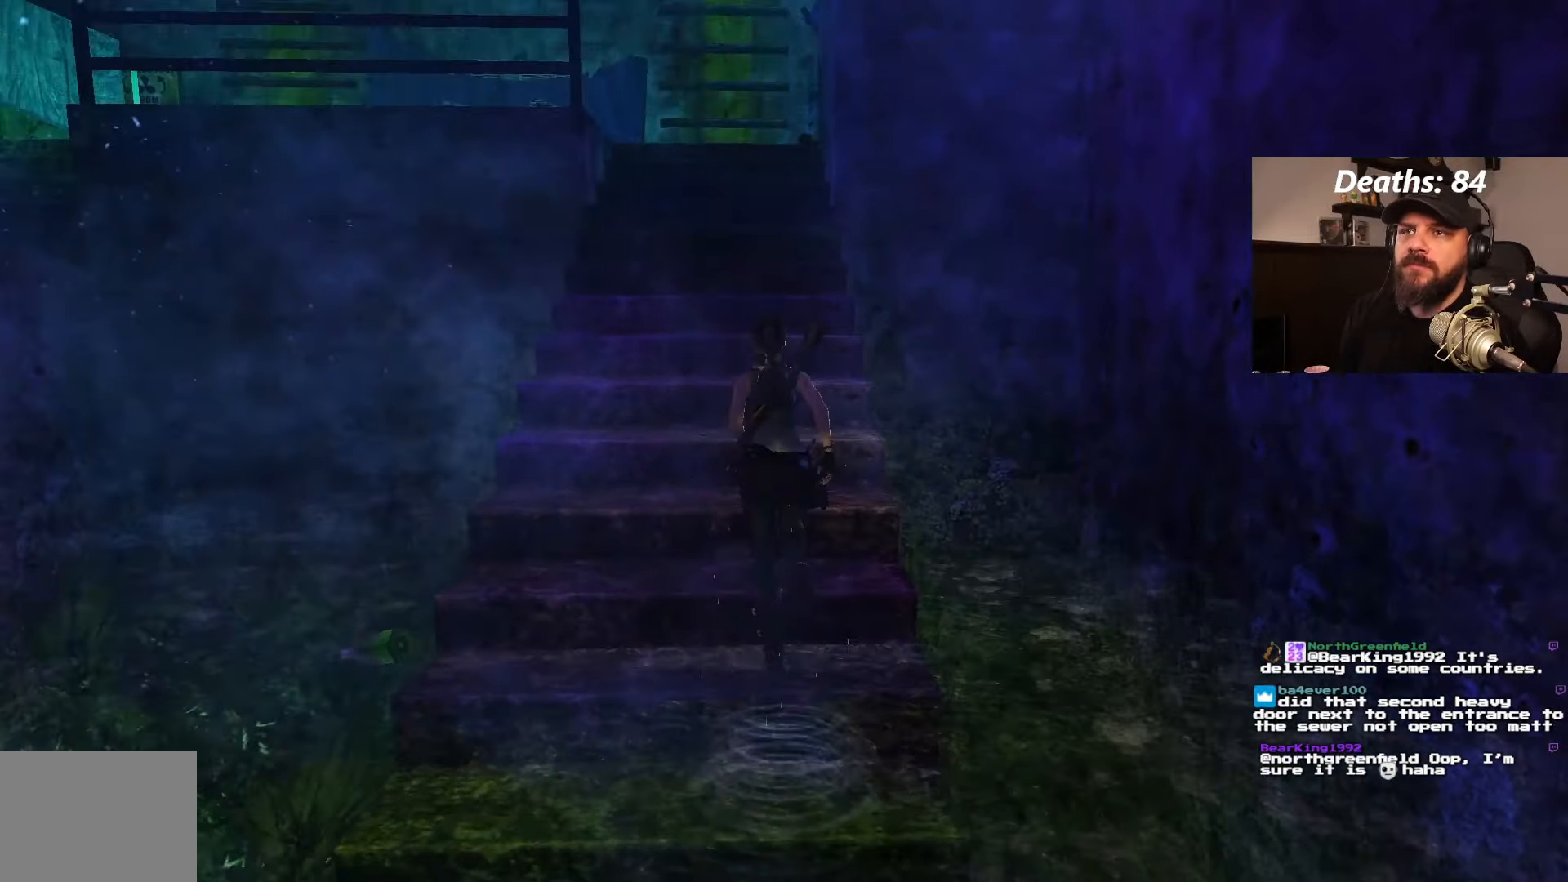
{"dt_ms": 500, "buttons": ["DPAD_UP"], "left_stick": "center", "right_stick": "center", "events": [[67, "DPAD_LEFT", "up"]]}
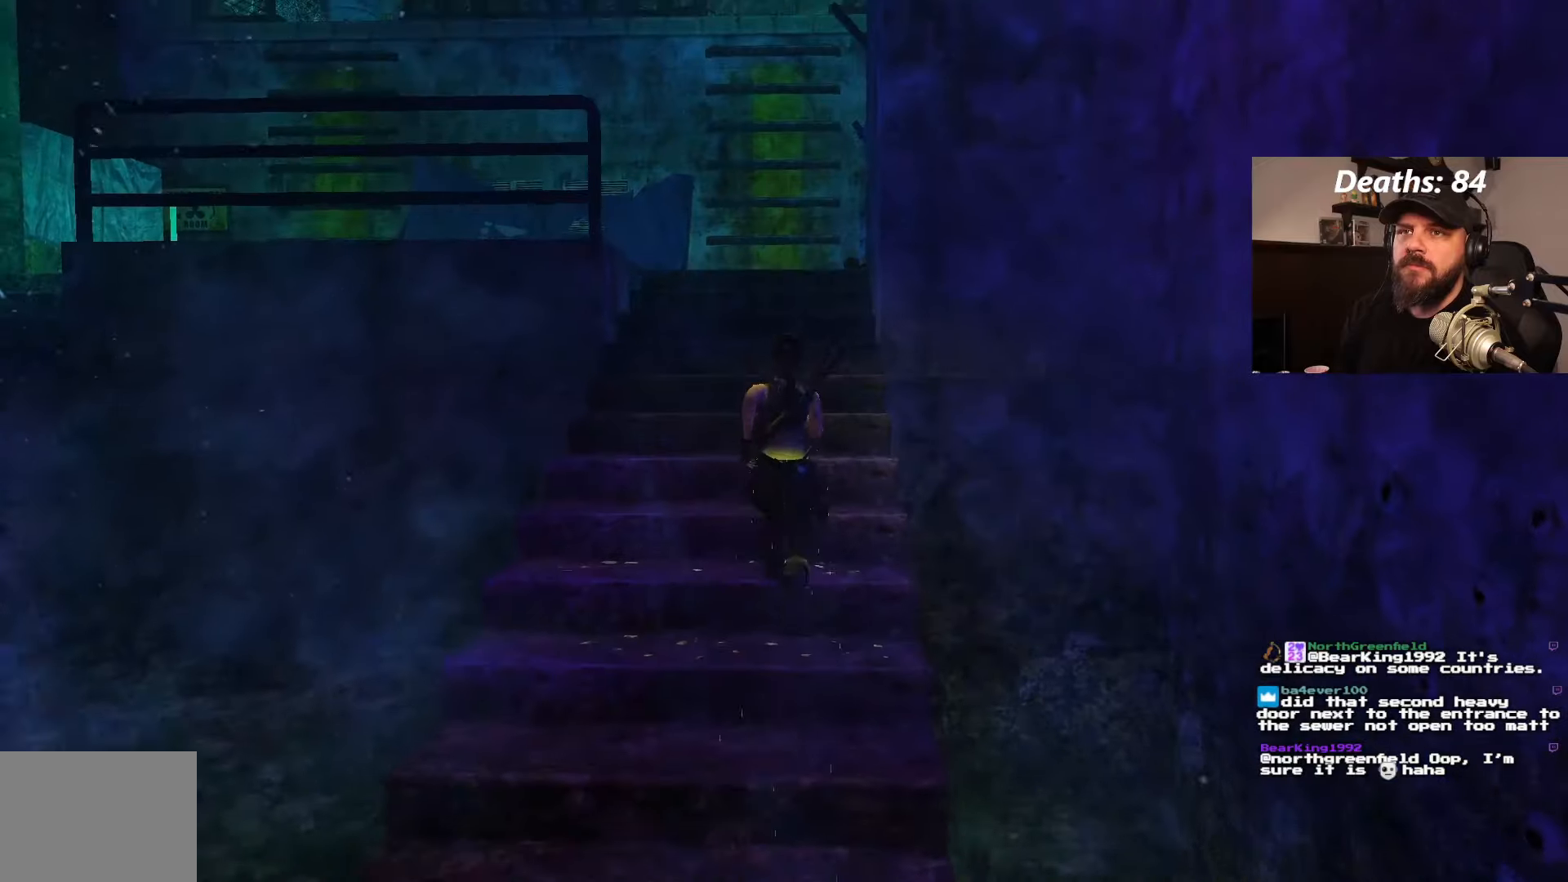
{"dt_ms": 500, "buttons": ["DPAD_UP"], "left_stick": "center", "right_stick": "center", "events": [[16, "DPAD_LEFT", "down"], [100, "DPAD_LEFT", "up"]]}
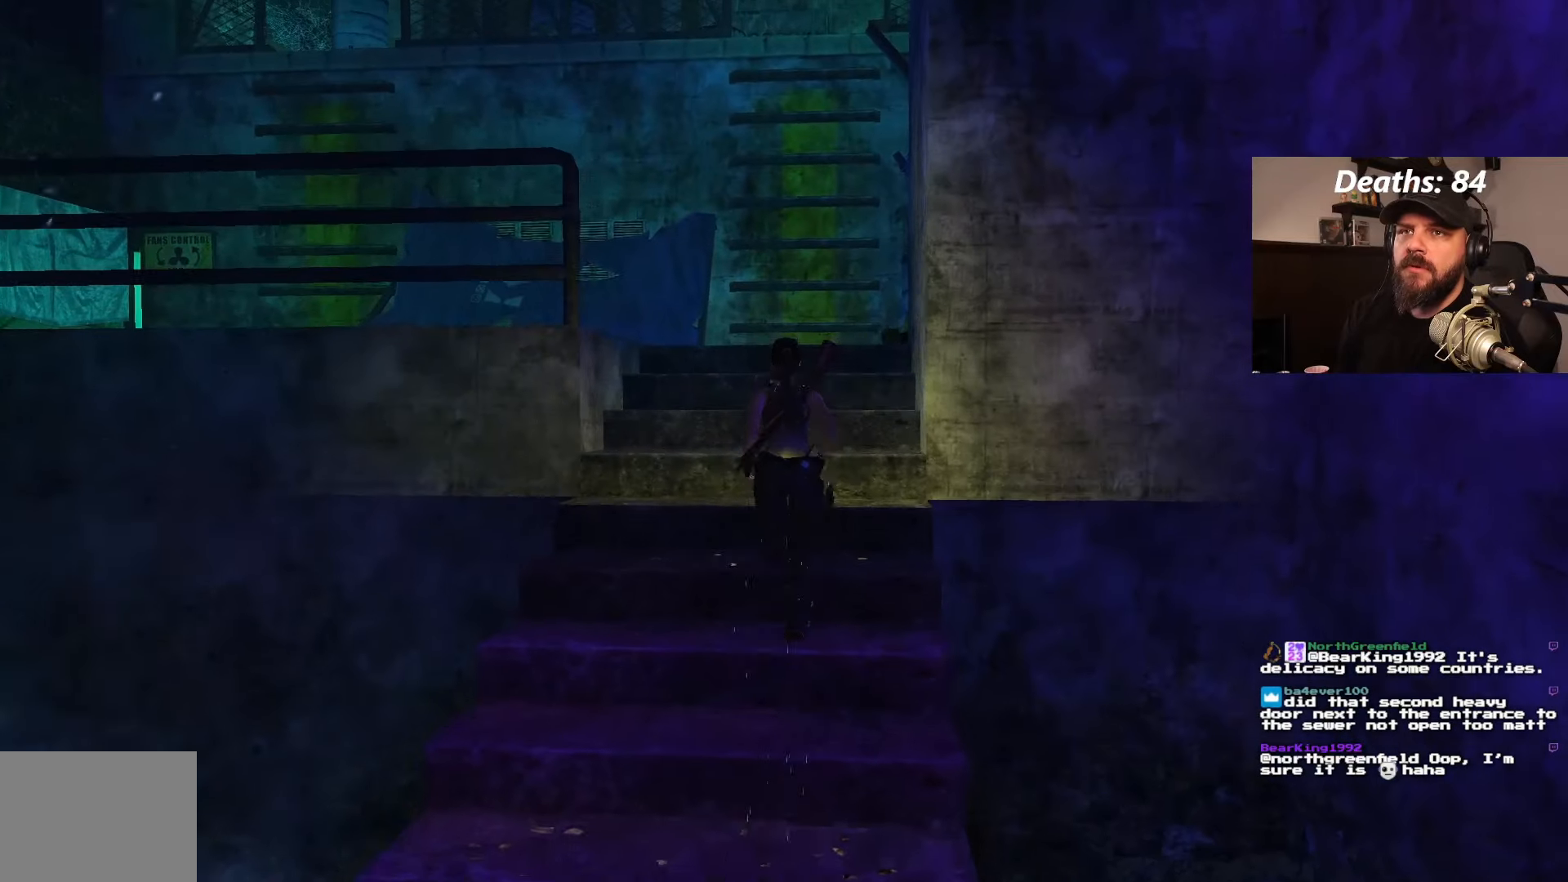
{"dt_ms": 500, "buttons": ["DPAD_UP"], "left_stick": "center", "right_stick": "center", "events": []}
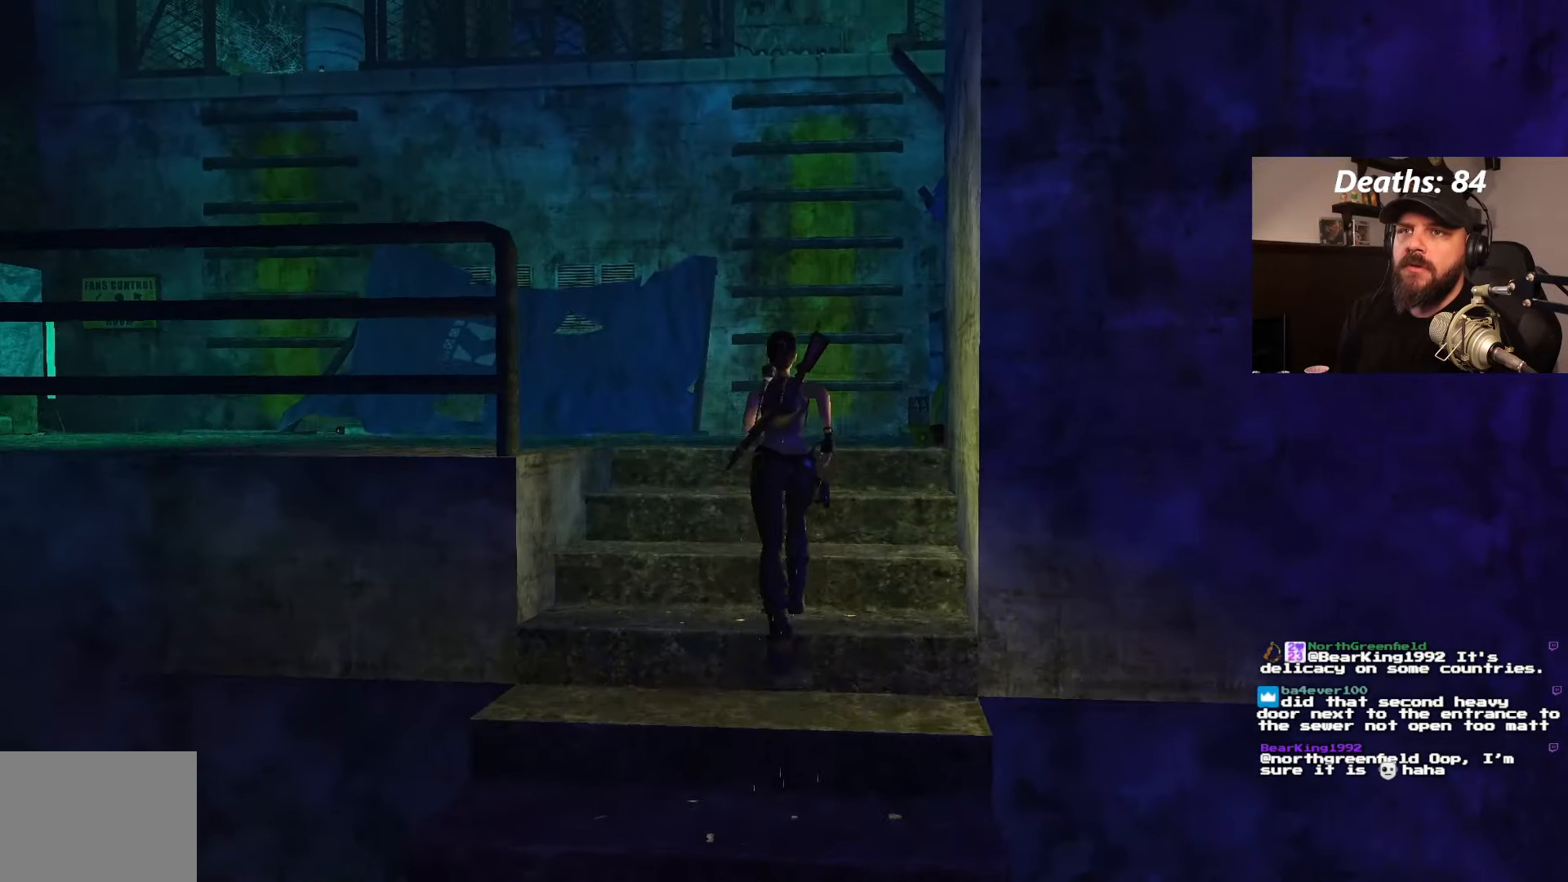
{"dt_ms": 500, "buttons": ["DPAD_UP"], "left_stick": "center", "right_stick": "center", "events": []}
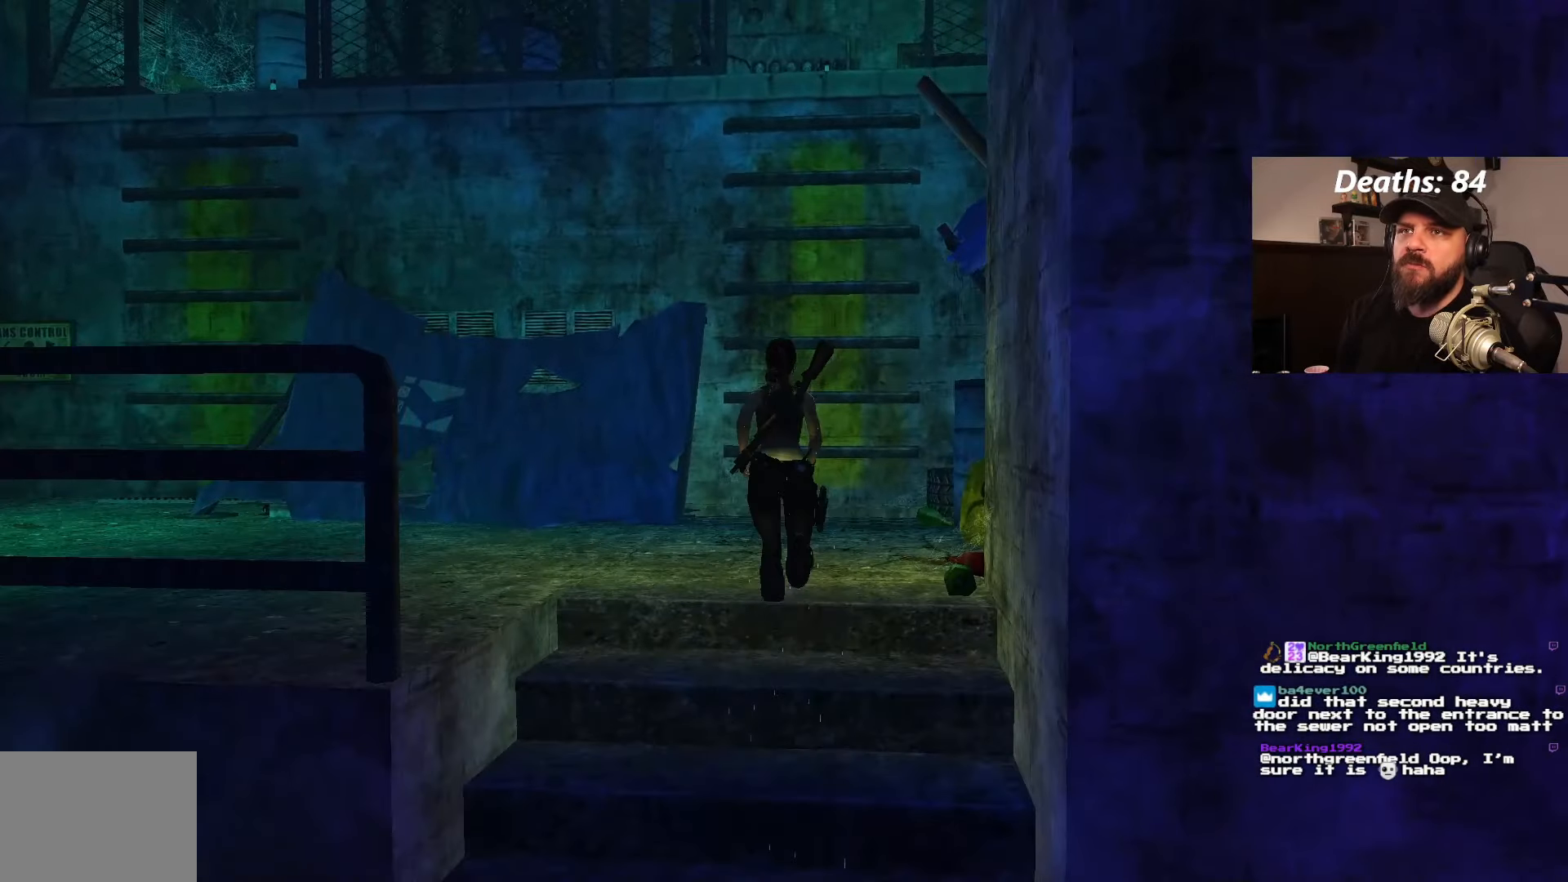
{"dt_ms": 500, "buttons": ["DPAD_UP", "DPAD_RIGHT"], "left_stick": "center", "right_stick": "center", "events": [[450, "DPAD_RIGHT", "down"]]}
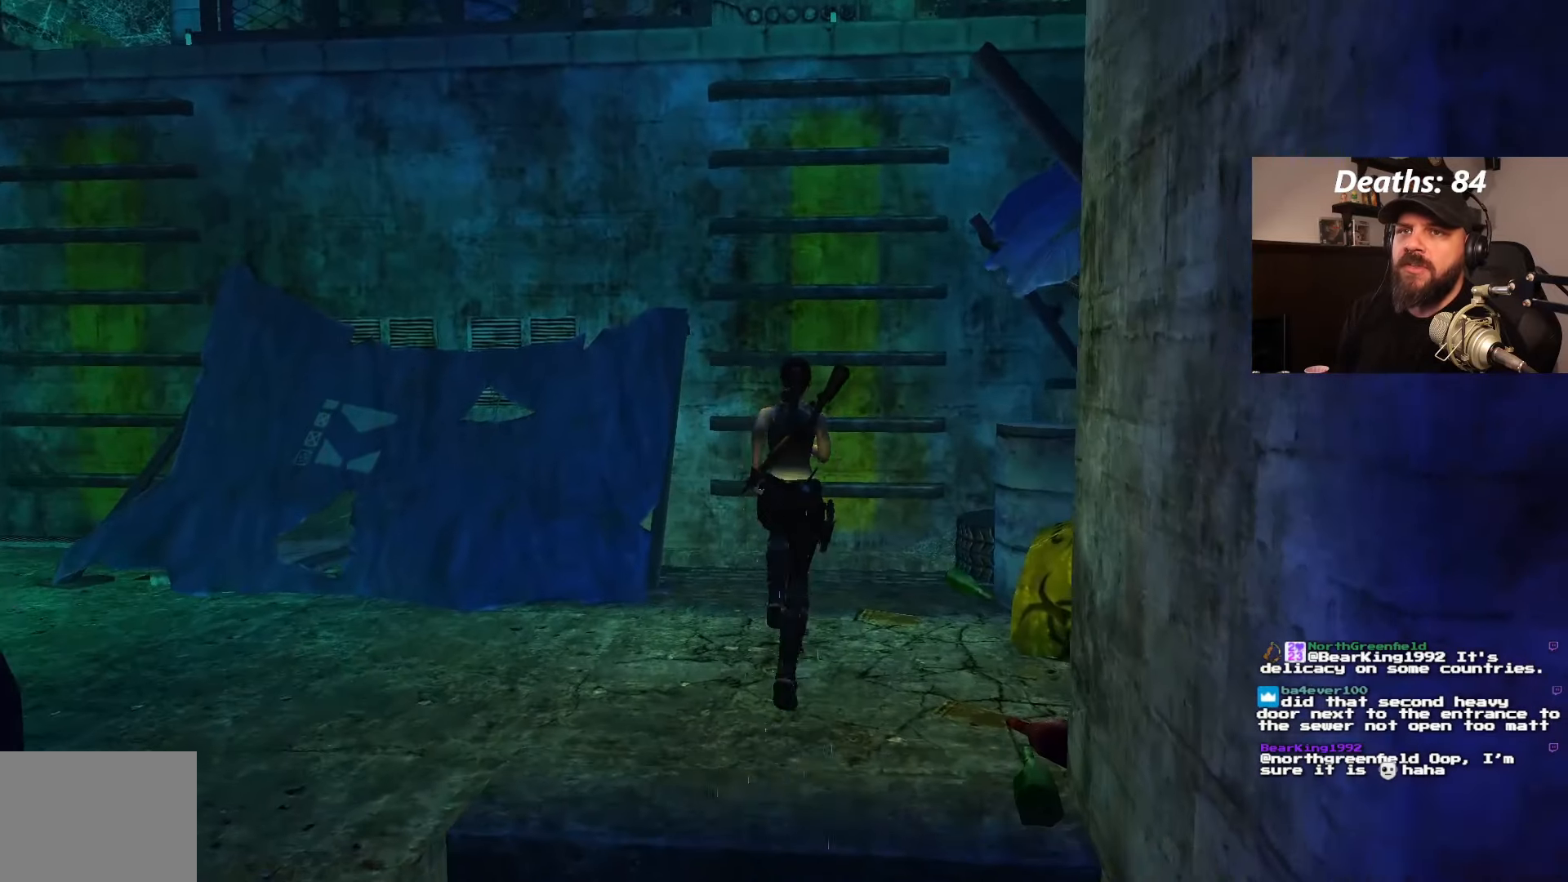
{"dt_ms": 500, "buttons": ["DPAD_UP"], "left_stick": "center", "right_stick": "center", "events": [[183, "DPAD_RIGHT", "up"]]}
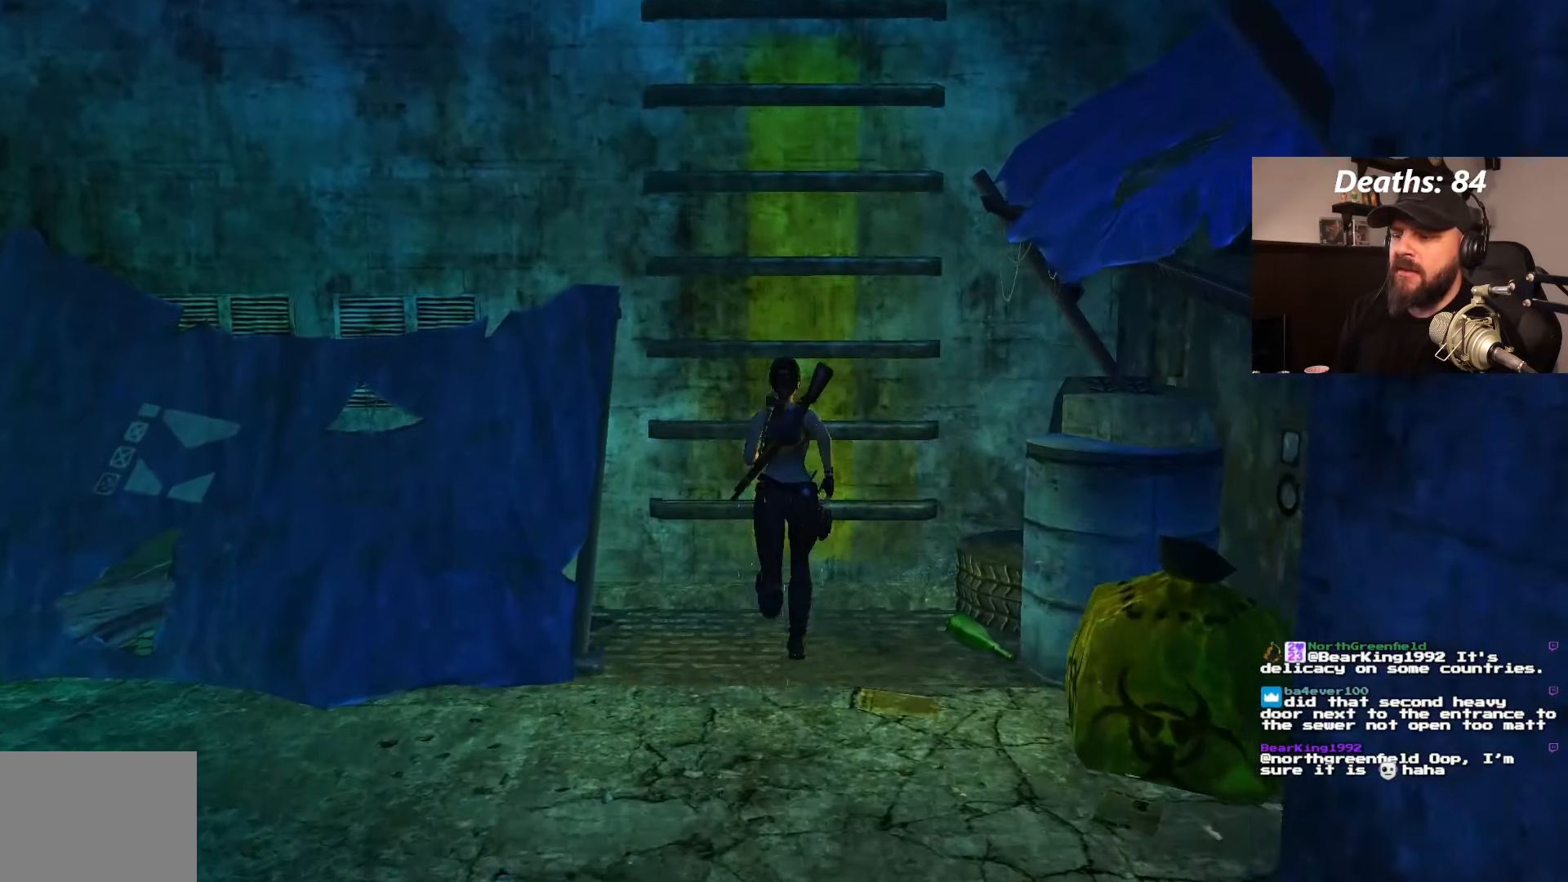
{"dt_ms": 500, "buttons": [], "left_stick": "center", "right_stick": "center", "events": [[216, "DPAD_UP", "up"]]}
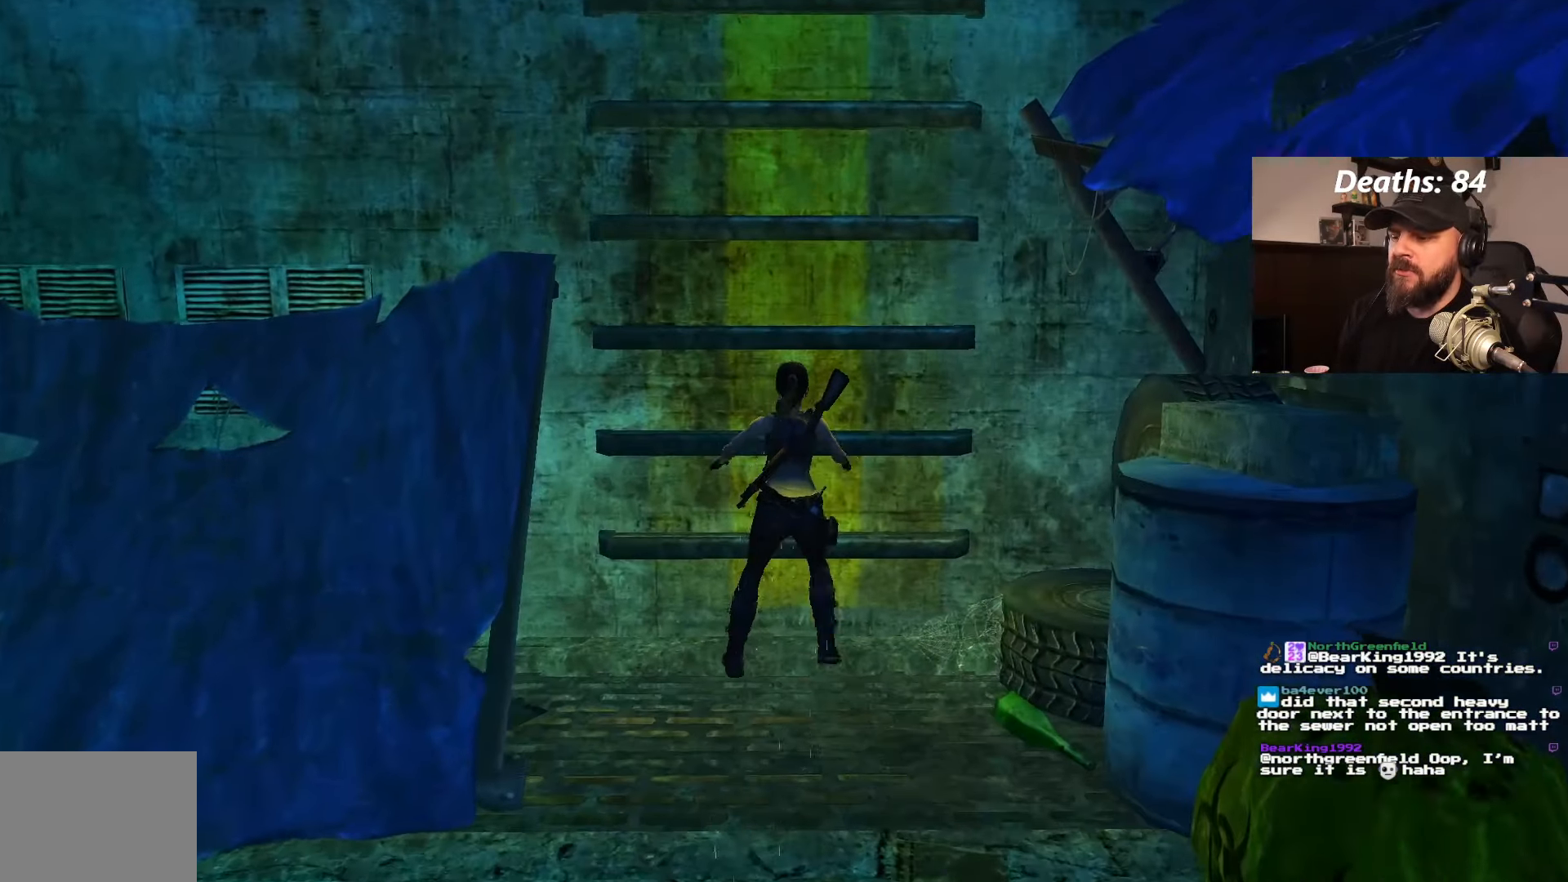
{"dt_ms": 500, "buttons": [], "left_stick": "center", "right_stick": "center", "events": [[133, "DPAD_UP", "down"], [483, "DPAD_UP", "up"]]}
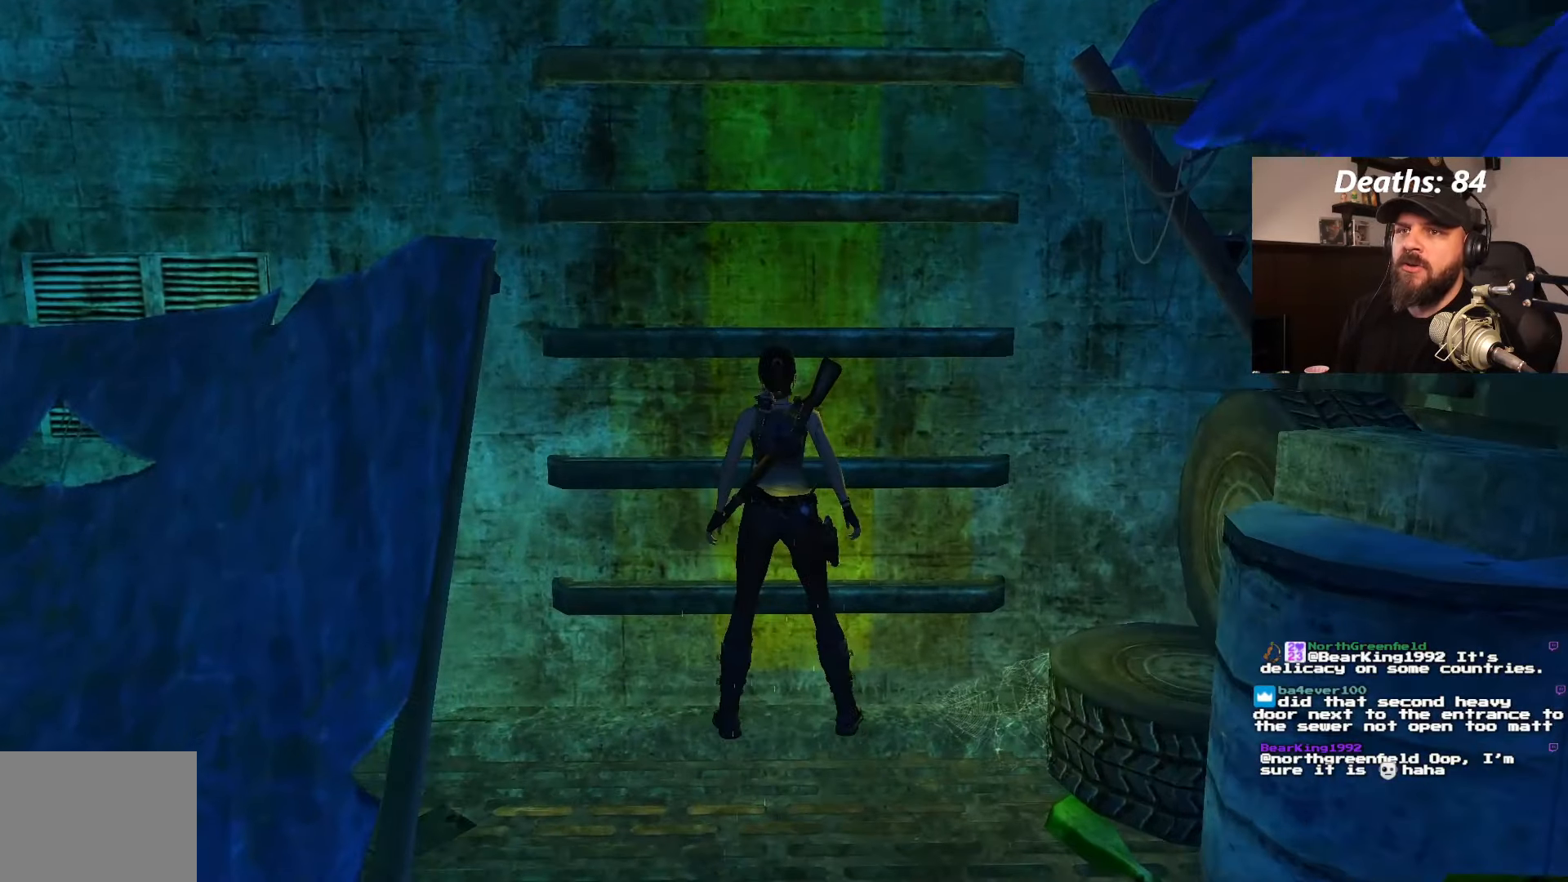
{"dt_ms": 500, "buttons": ["CROSS"], "left_stick": "center", "right_stick": "center", "events": [[450, "CROSS", "down"]]}
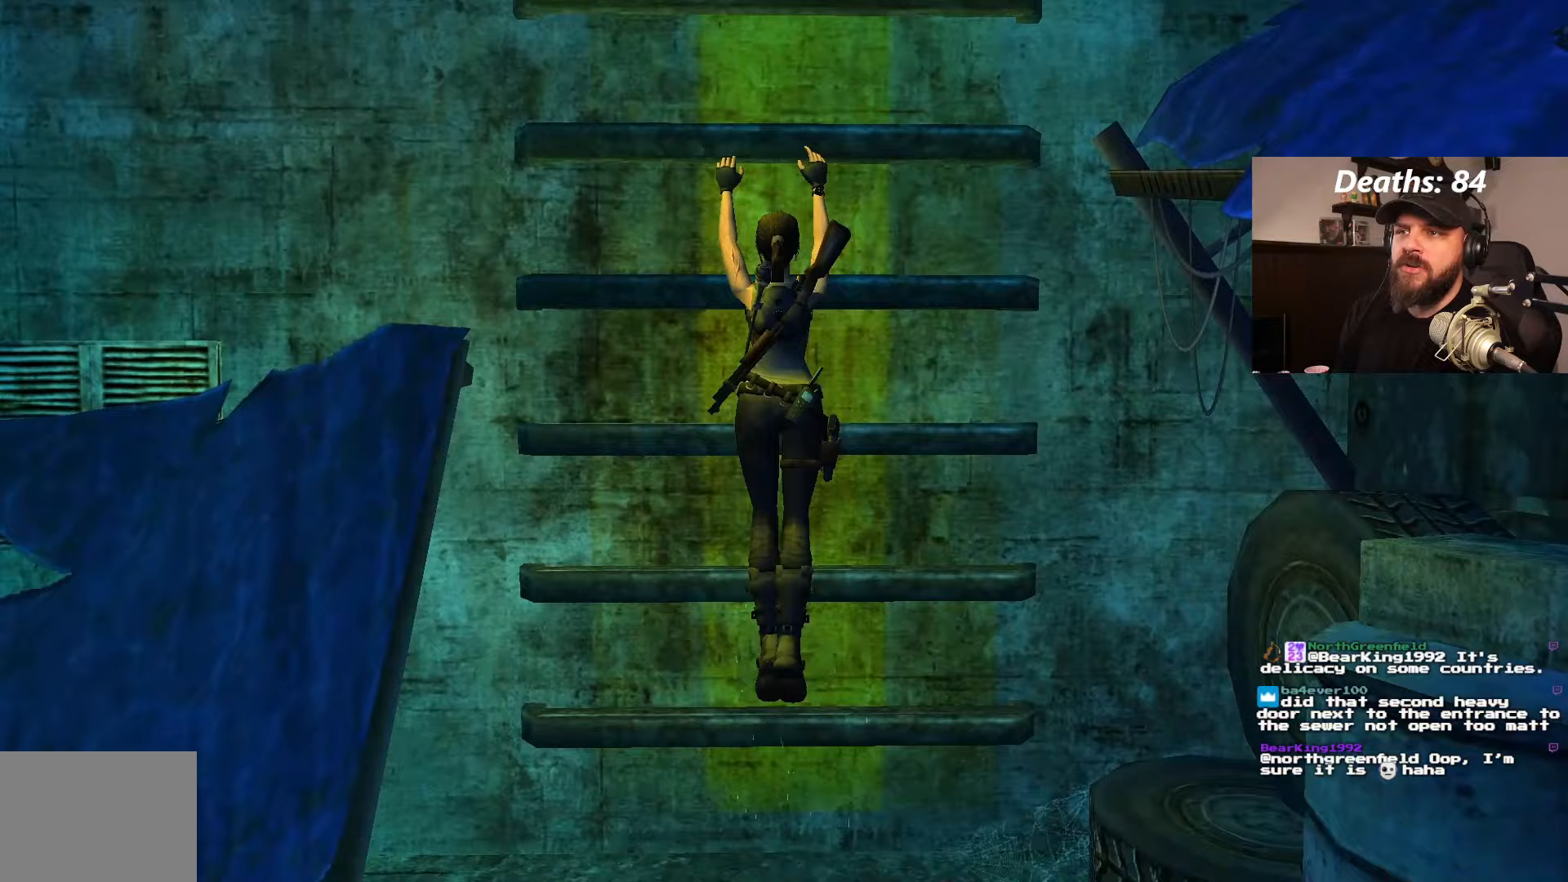
{"dt_ms": 1000, "buttons": ["CROSS"], "left_stick": "center", "right_stick": "center"}
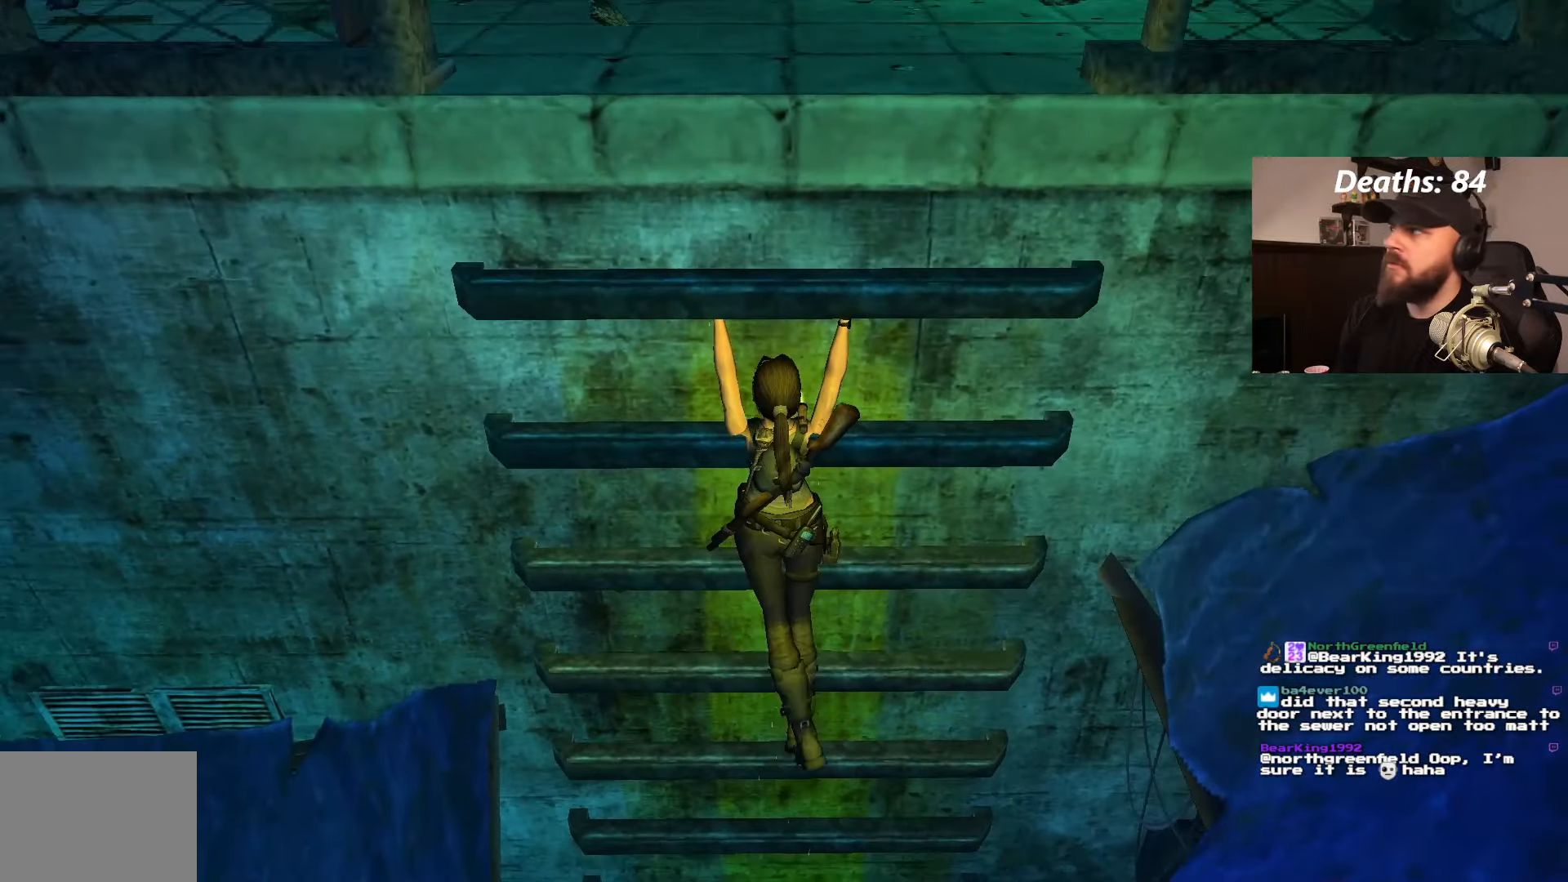
{"dt_ms": 500, "buttons": ["CROSS", "DPAD_UP"], "left_stick": "center", "right_stick": "center", "events": [[467, "DPAD_UP", "down"]]}
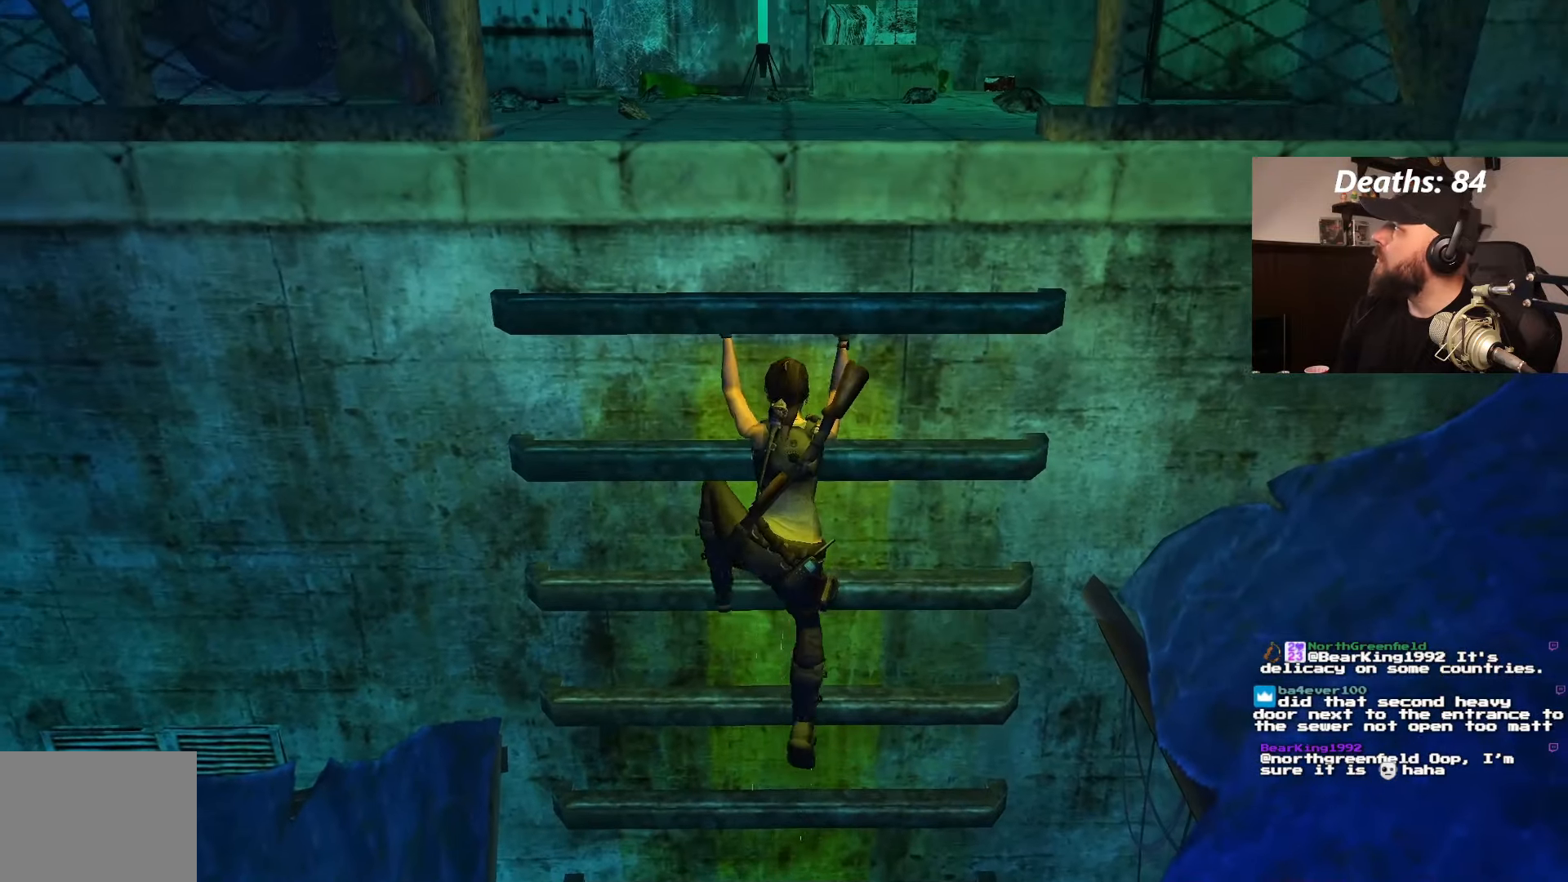
{"dt_ms": 500, "buttons": ["CROSS", "DPAD_UP"], "left_stick": "center", "right_stick": "center", "events": []}
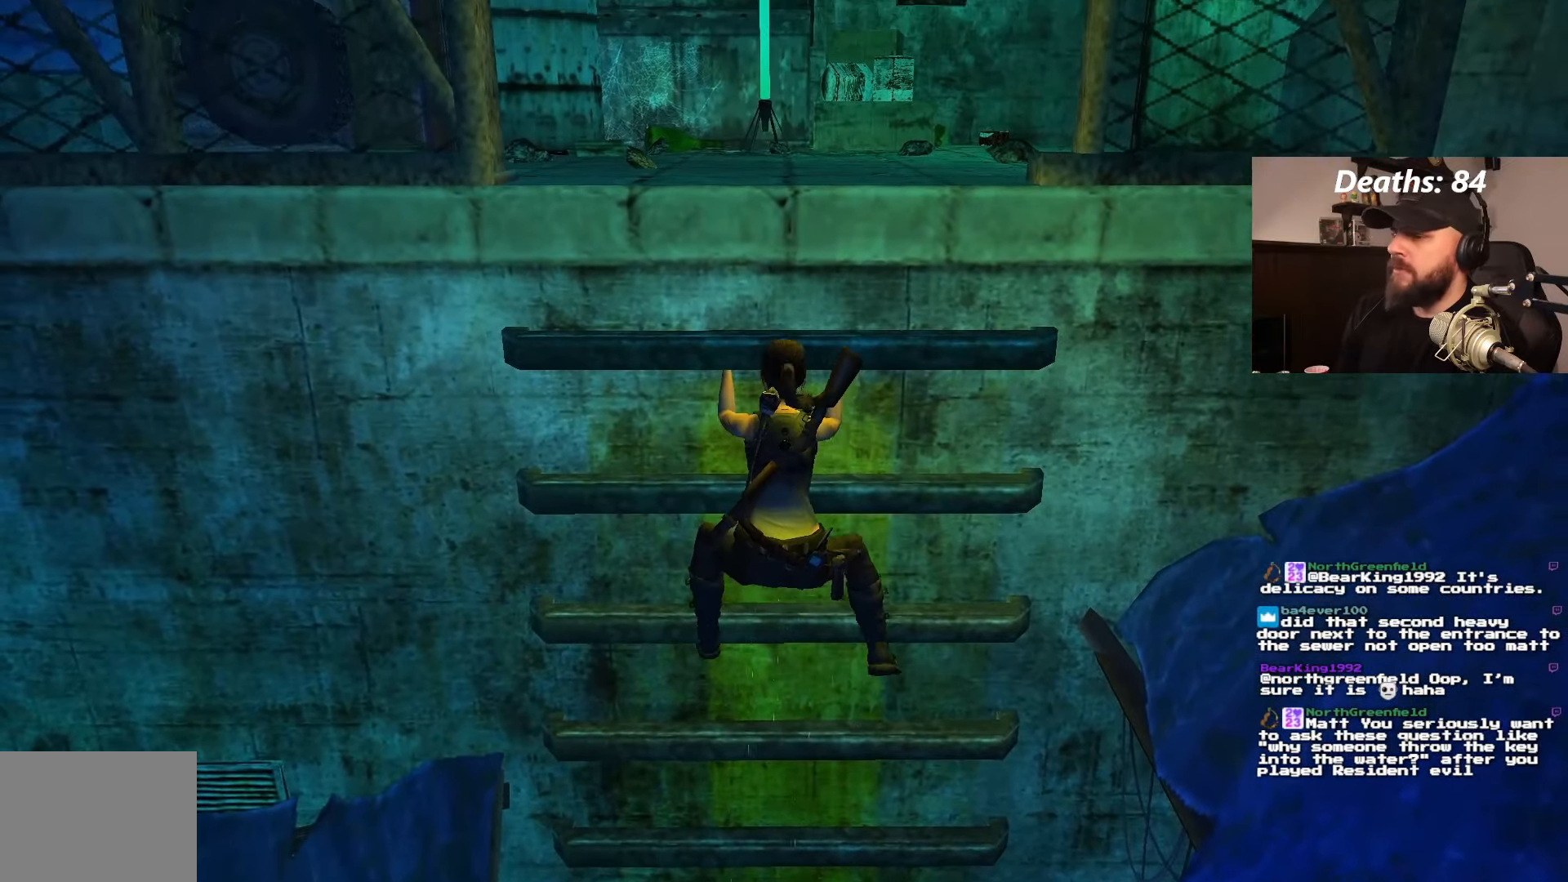
{"dt_ms": 500, "buttons": ["CROSS", "DPAD_UP"], "left_stick": "center", "right_stick": "center"}
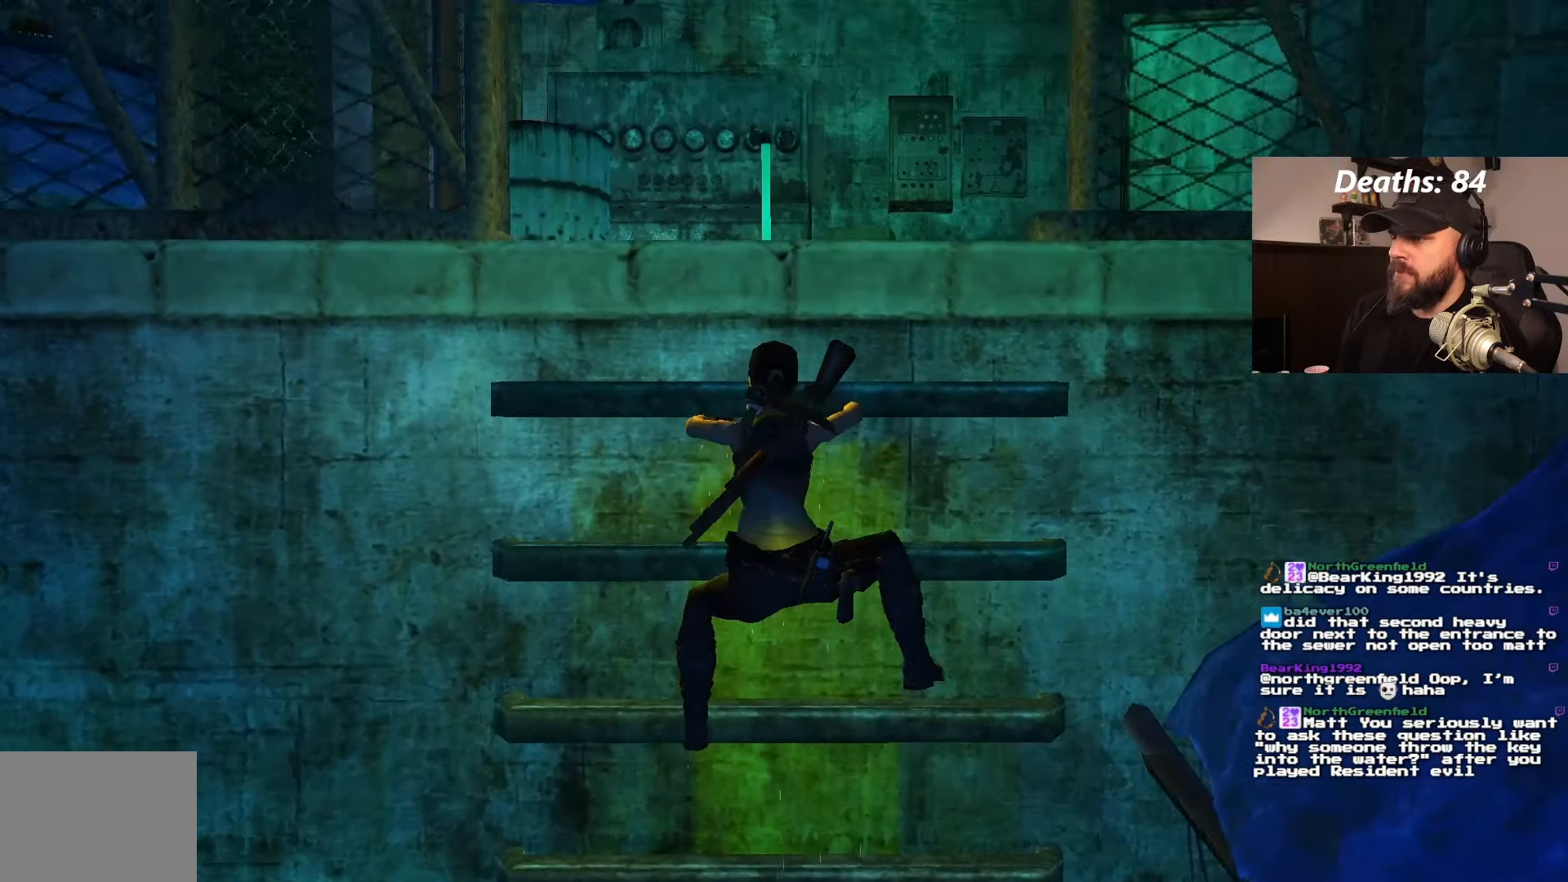
{"dt_ms": 500, "buttons": ["CROSS", "DPAD_UP"], "left_stick": "center", "right_stick": "center", "events": []}
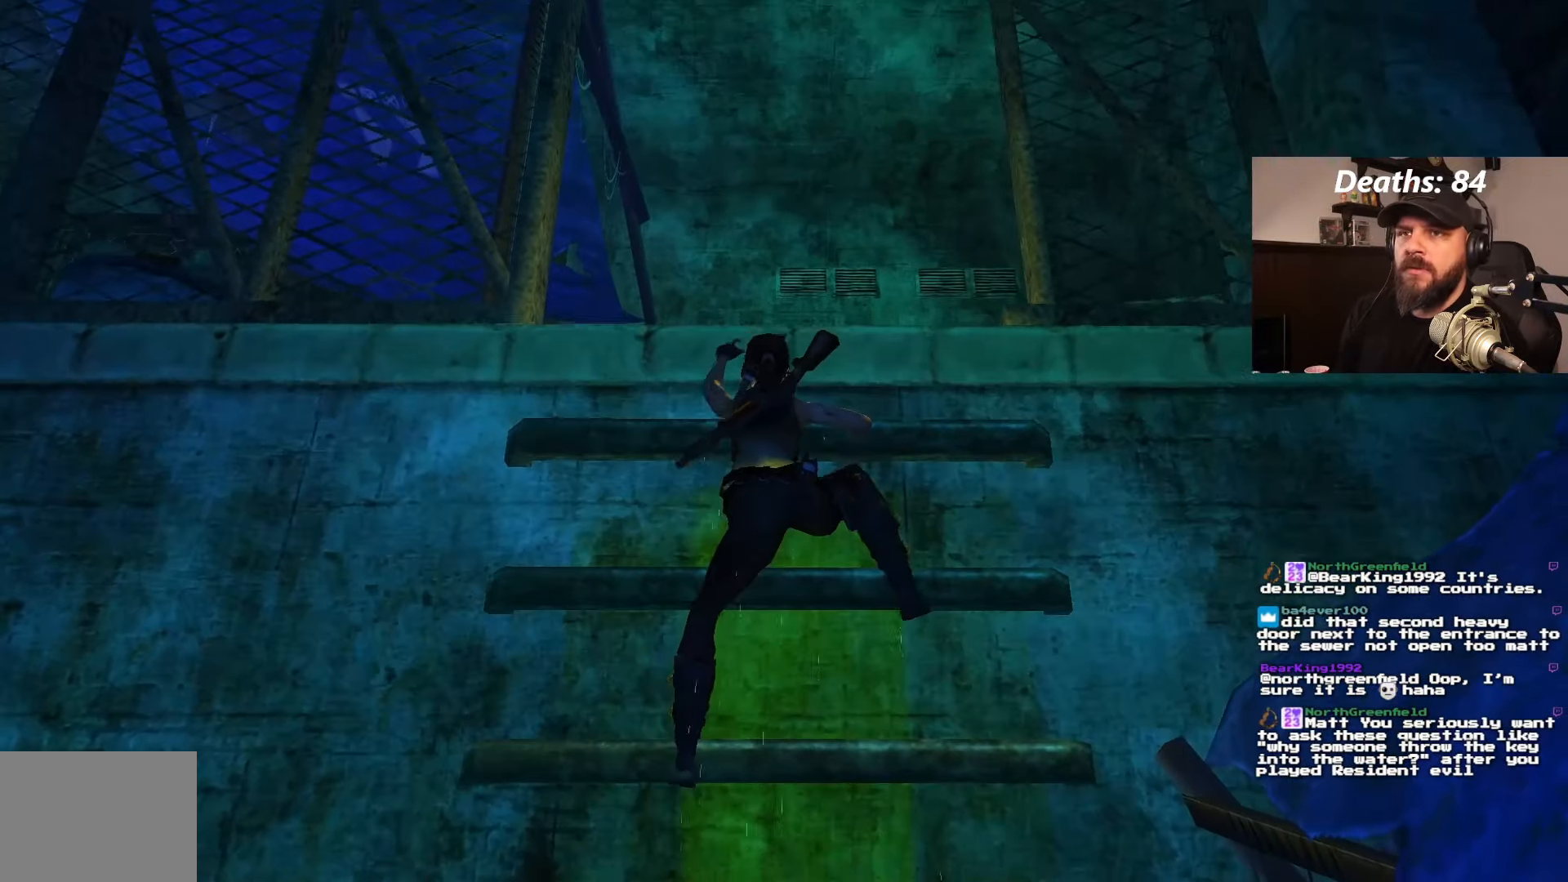
{"dt_ms": 500, "buttons": ["CROSS", "DPAD_UP"], "left_stick": "center", "right_stick": "center", "events": []}
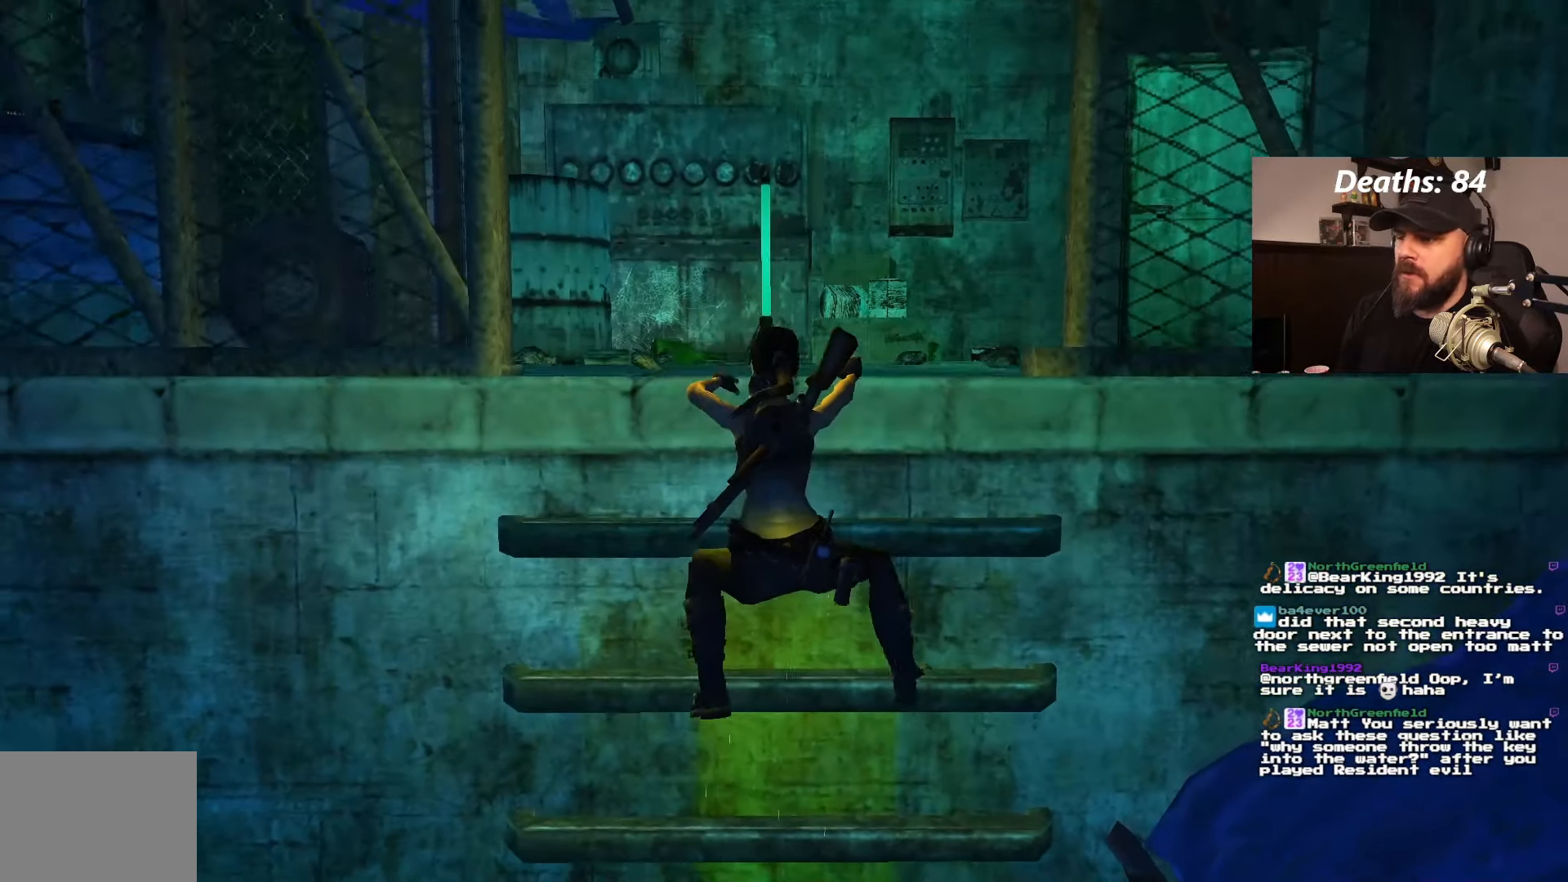
{"dt_ms": 500, "buttons": ["CROSS", "DPAD_UP"], "left_stick": "center", "right_stick": "center", "events": []}
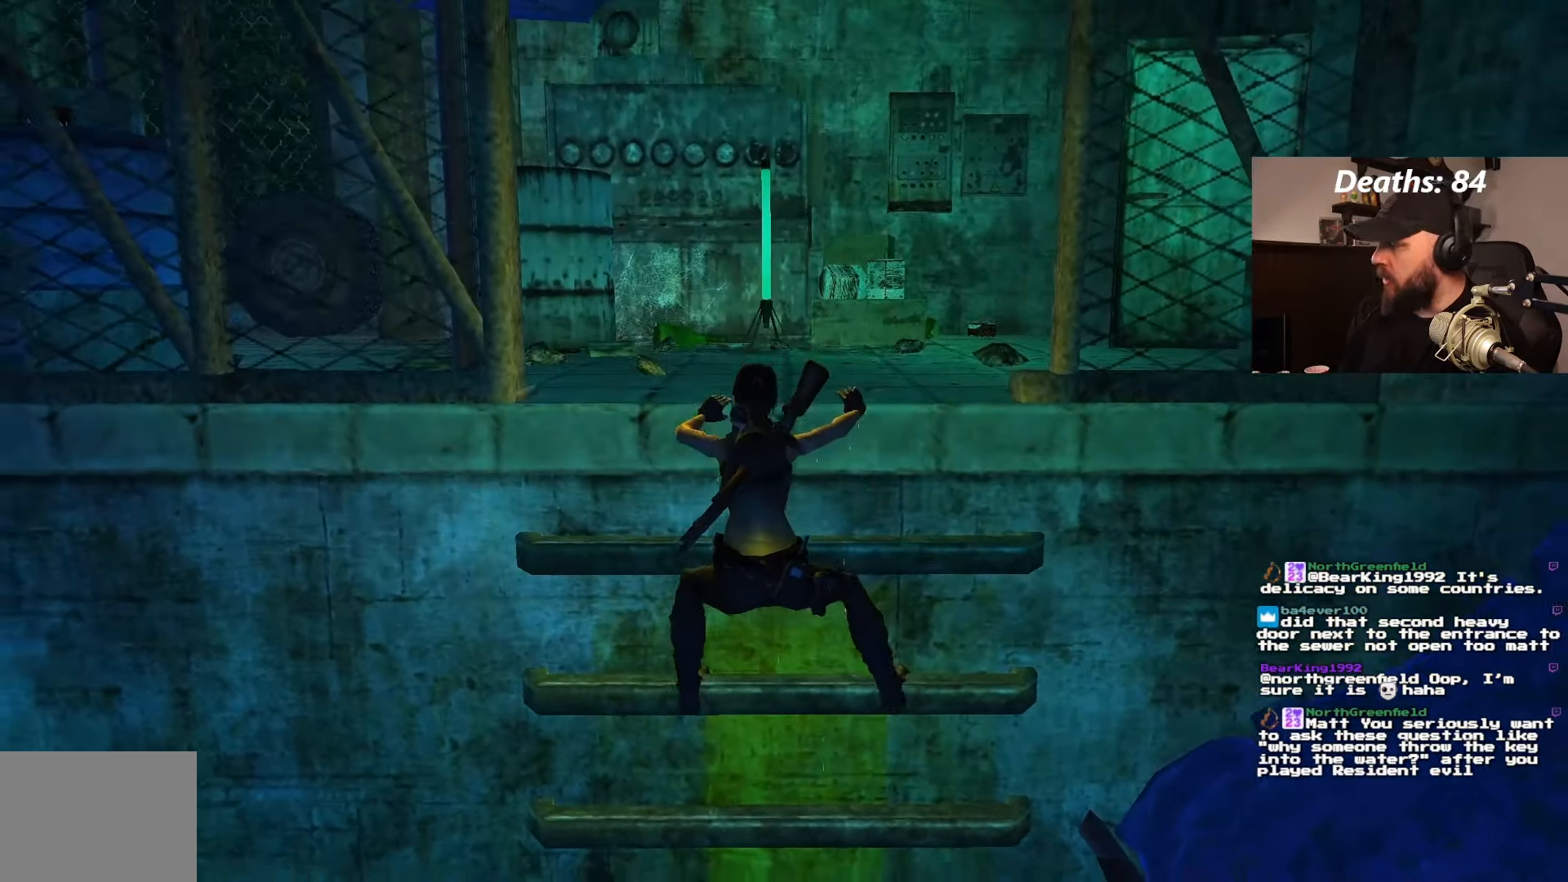
{"dt_ms": 500, "buttons": ["CROSS", "DPAD_UP"], "left_stick": "center", "right_stick": "center", "events": []}